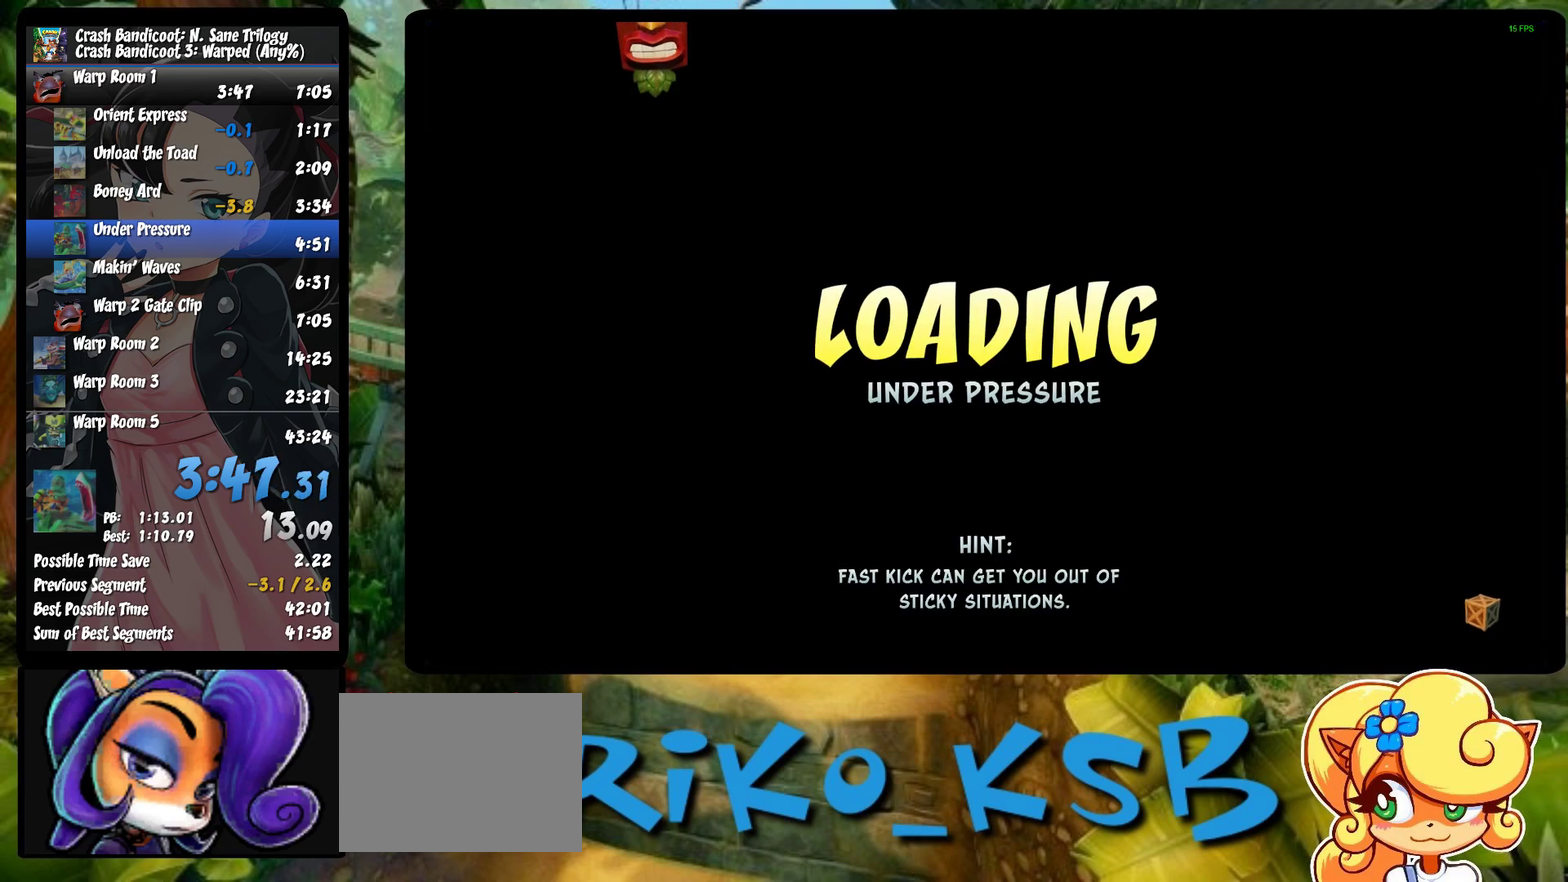
Gameplay with a controller (PlayStation layout); each line is a JSON object with the inputs held at the frame after it. "events" lists button and stick changes between this image and that frame as [ms after this image, input, new state], when the widget could be followed in between. Not read: R1 R3 right_stick.
{"buttons": ["TRIANGLE"], "left_stick": "center", "events": [[17, "TRIANGLE", "down"], [100, "TRIANGLE", "up"], [150, "TRIANGLE", "down"], [267, "TRIANGLE", "up"], [317, "TRIANGLE", "down"], [400, "TRIANGLE", "up"], [500, "TRIANGLE", "down"]]}
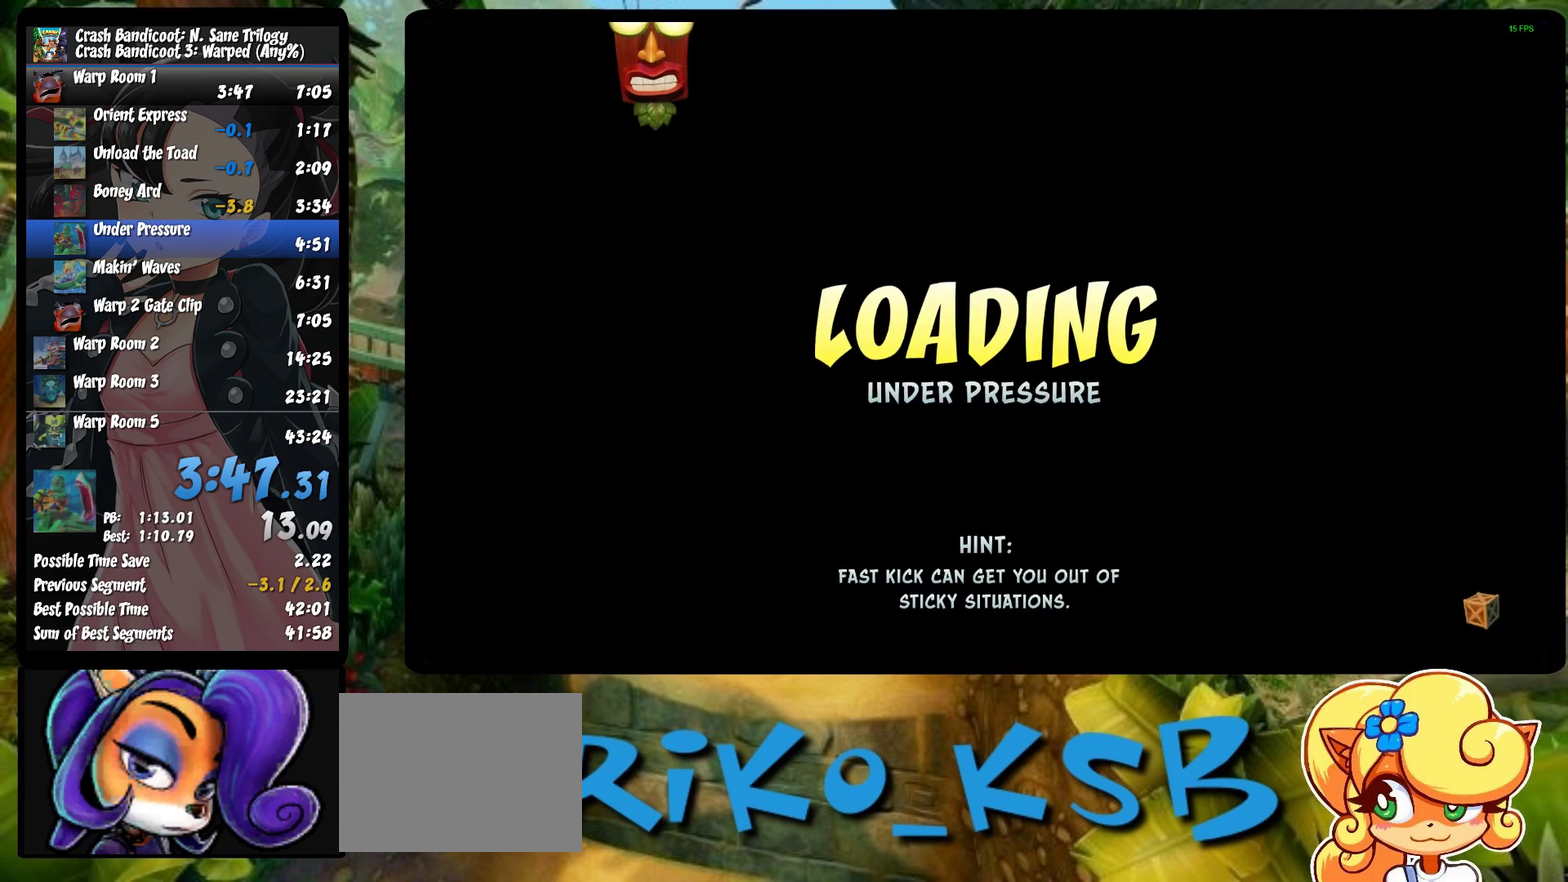
{"buttons": [], "left_stick": "center", "events": [[83, "TRIANGLE", "up"], [133, "TRIANGLE", "down"], [367, "TRIANGLE", "up"], [433, "TRIANGLE", "down"], [500, "TRIANGLE", "up"]]}
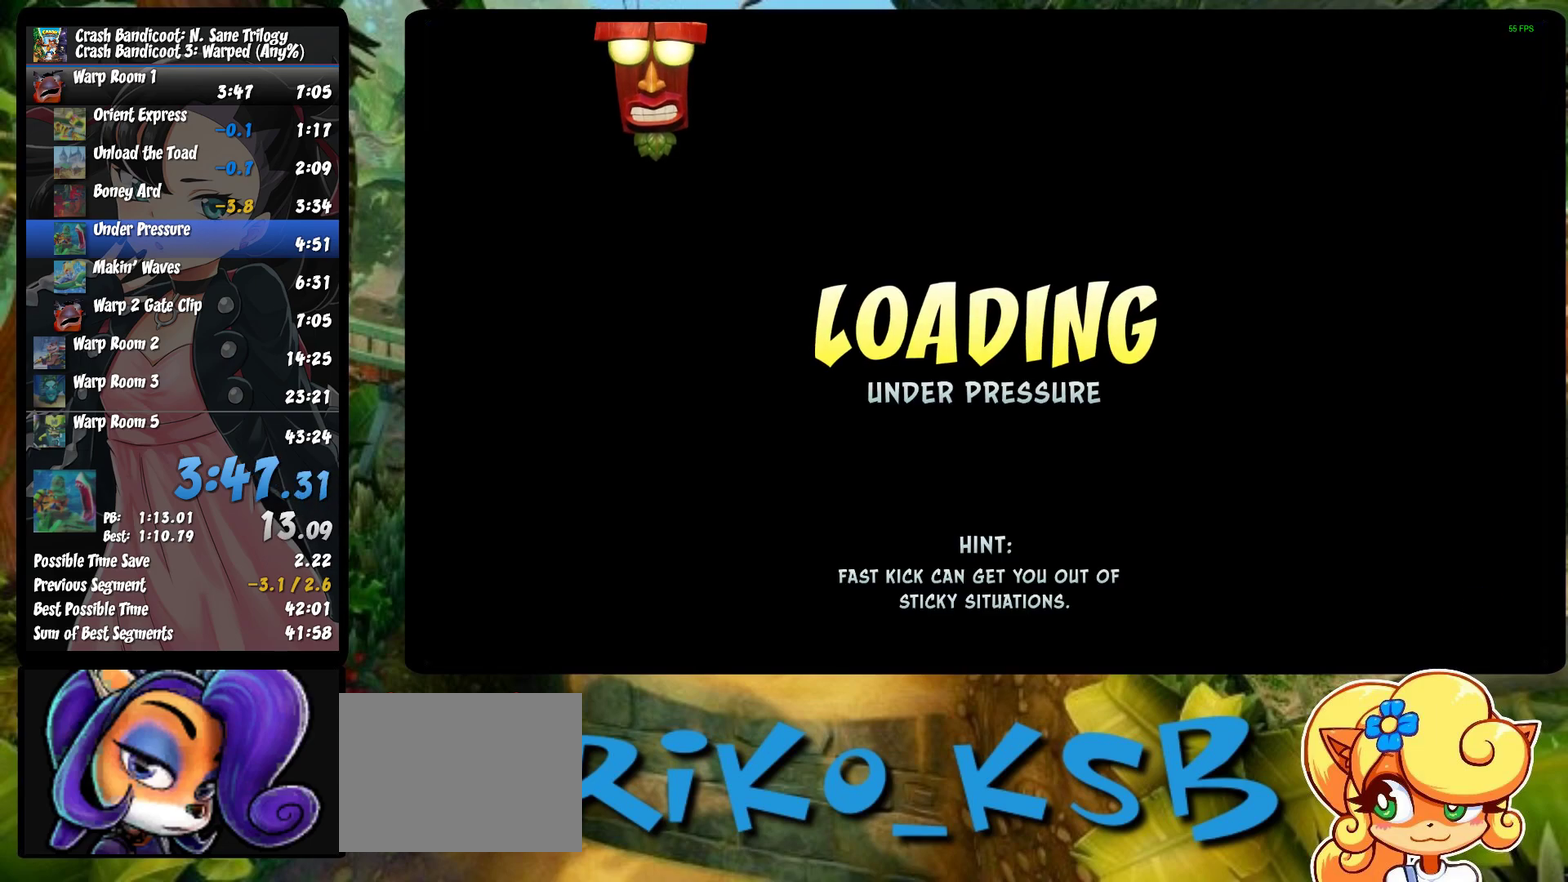
{"buttons": [], "left_stick": "center", "events": [[83, "TRIANGLE", "down"], [183, "TRIANGLE", "up"], [233, "TRIANGLE", "down"], [300, "TRIANGLE", "up"], [367, "TRIANGLE", "down"], [450, "TRIANGLE", "up"]]}
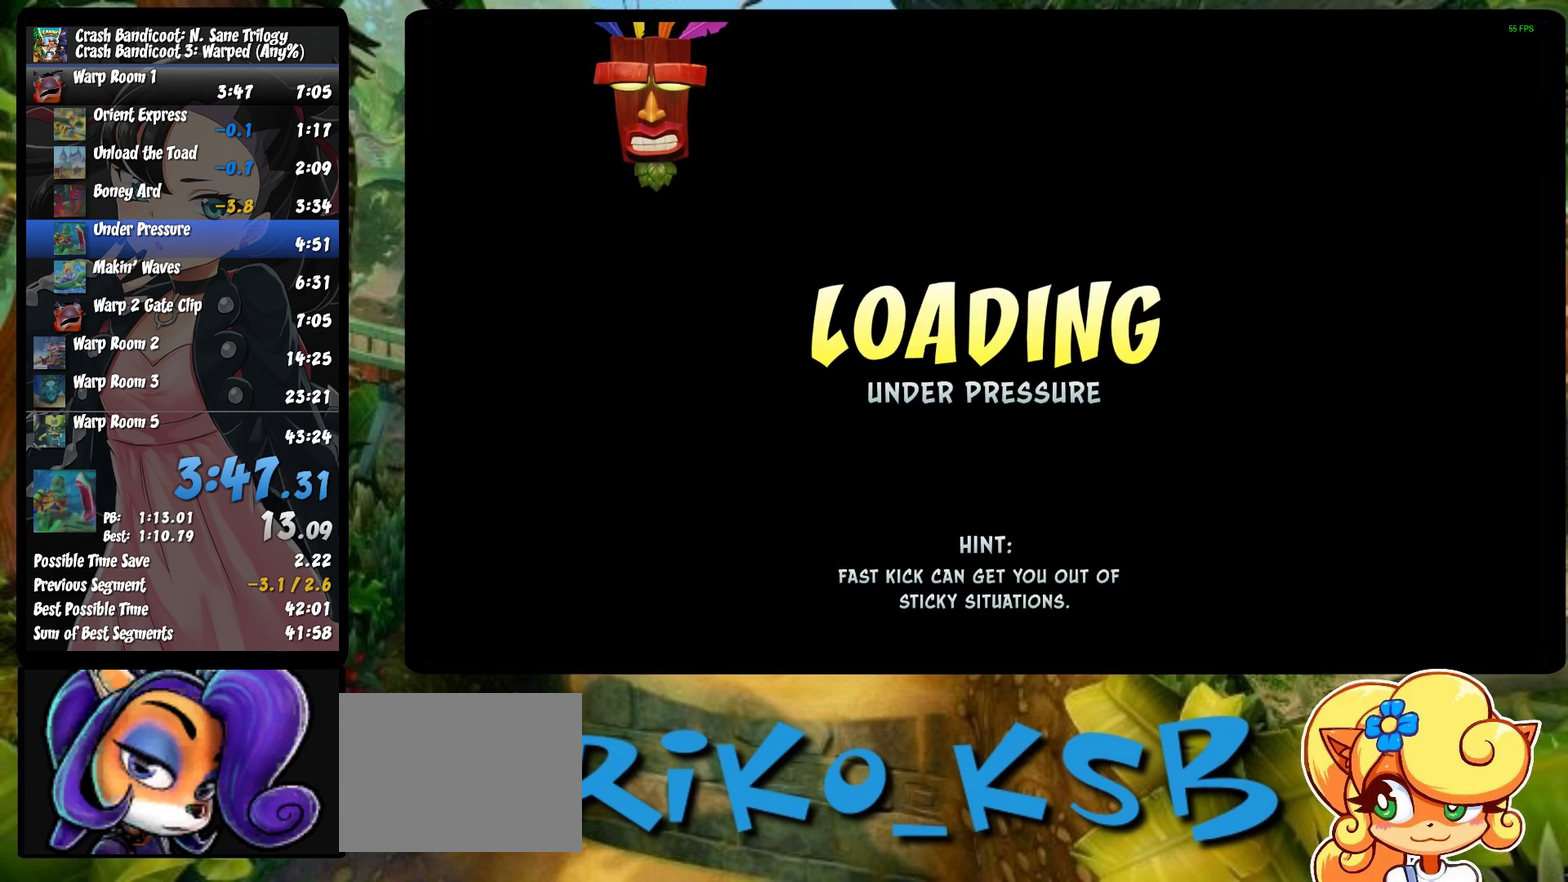
{"buttons": ["TRIANGLE"], "left_stick": "center", "events": [[17, "TRIANGLE", "down"], [100, "TRIANGLE", "up"], [183, "TRIANGLE", "down"], [250, "TRIANGLE", "up"], [317, "TRIANGLE", "down"], [383, "TRIANGLE", "up"], [483, "TRIANGLE", "down"]]}
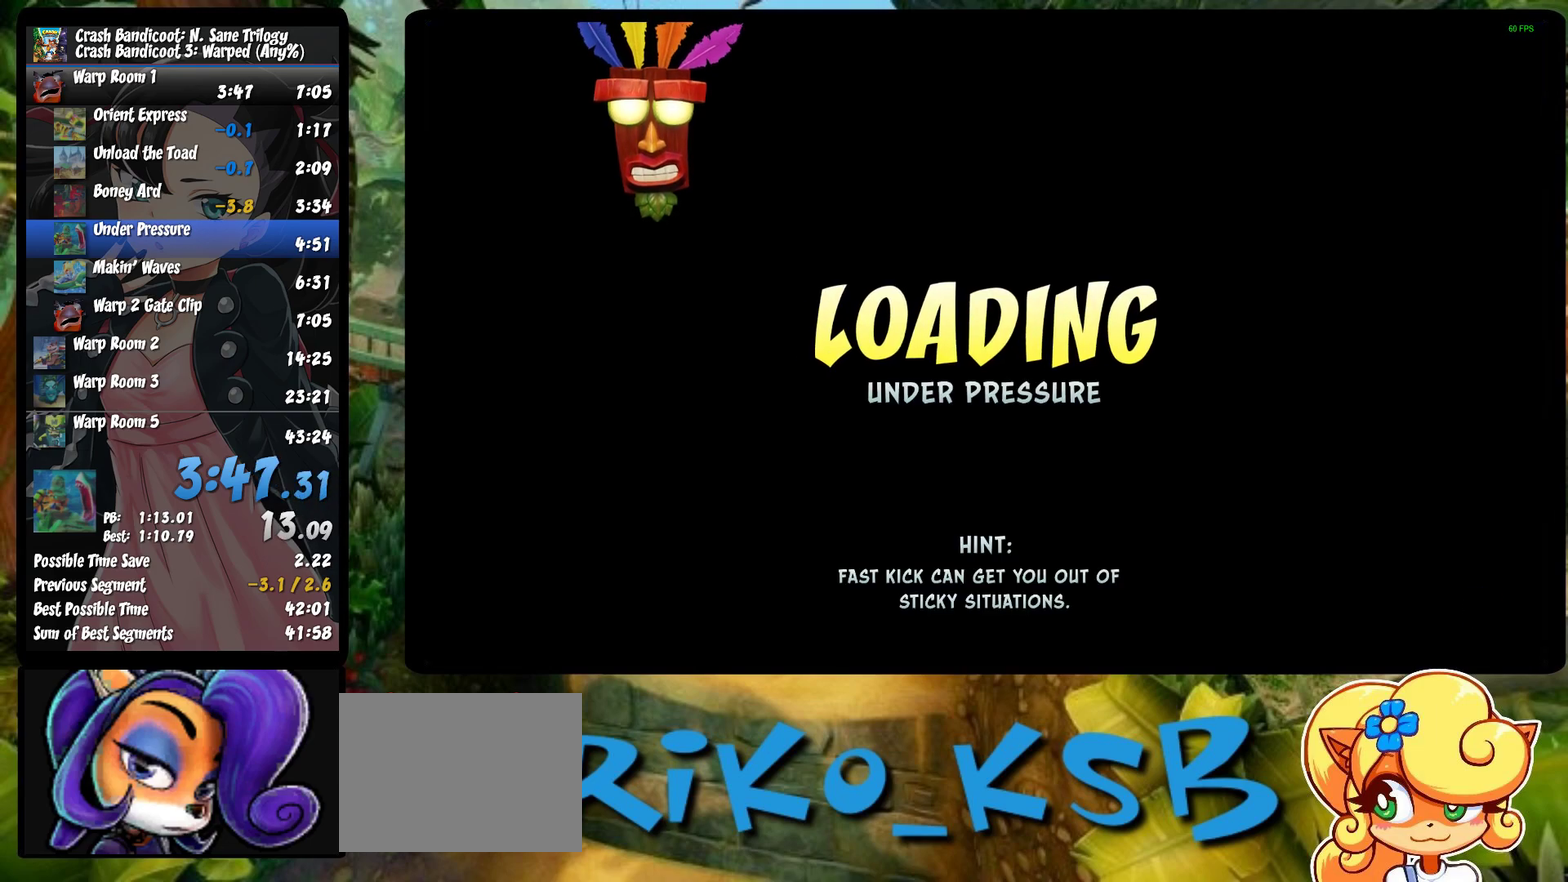
{"buttons": ["TRIANGLE"], "left_stick": "right", "events": [[50, "TRIANGLE", "up"], [100, "left_stick", "right"], [133, "TRIANGLE", "down"], [200, "TRIANGLE", "up"], [267, "TRIANGLE", "down"], [350, "TRIANGLE", "up"], [417, "TRIANGLE", "down"]]}
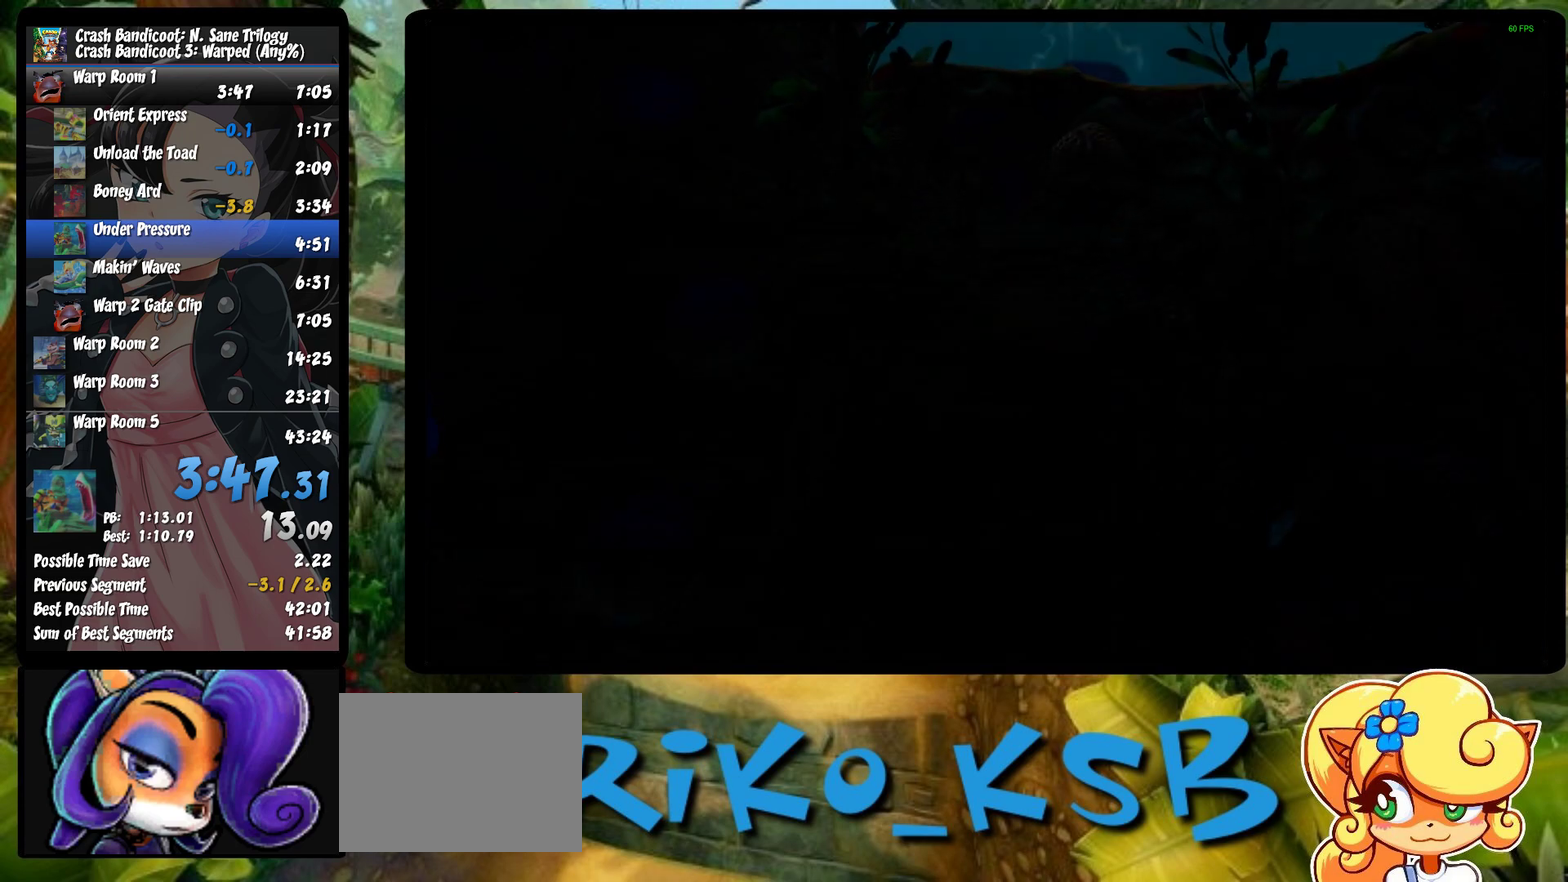
{"buttons": ["CROSS"], "left_stick": "right", "events": [[17, "TRIANGLE", "up"], [500, "CROSS", "down"]]}
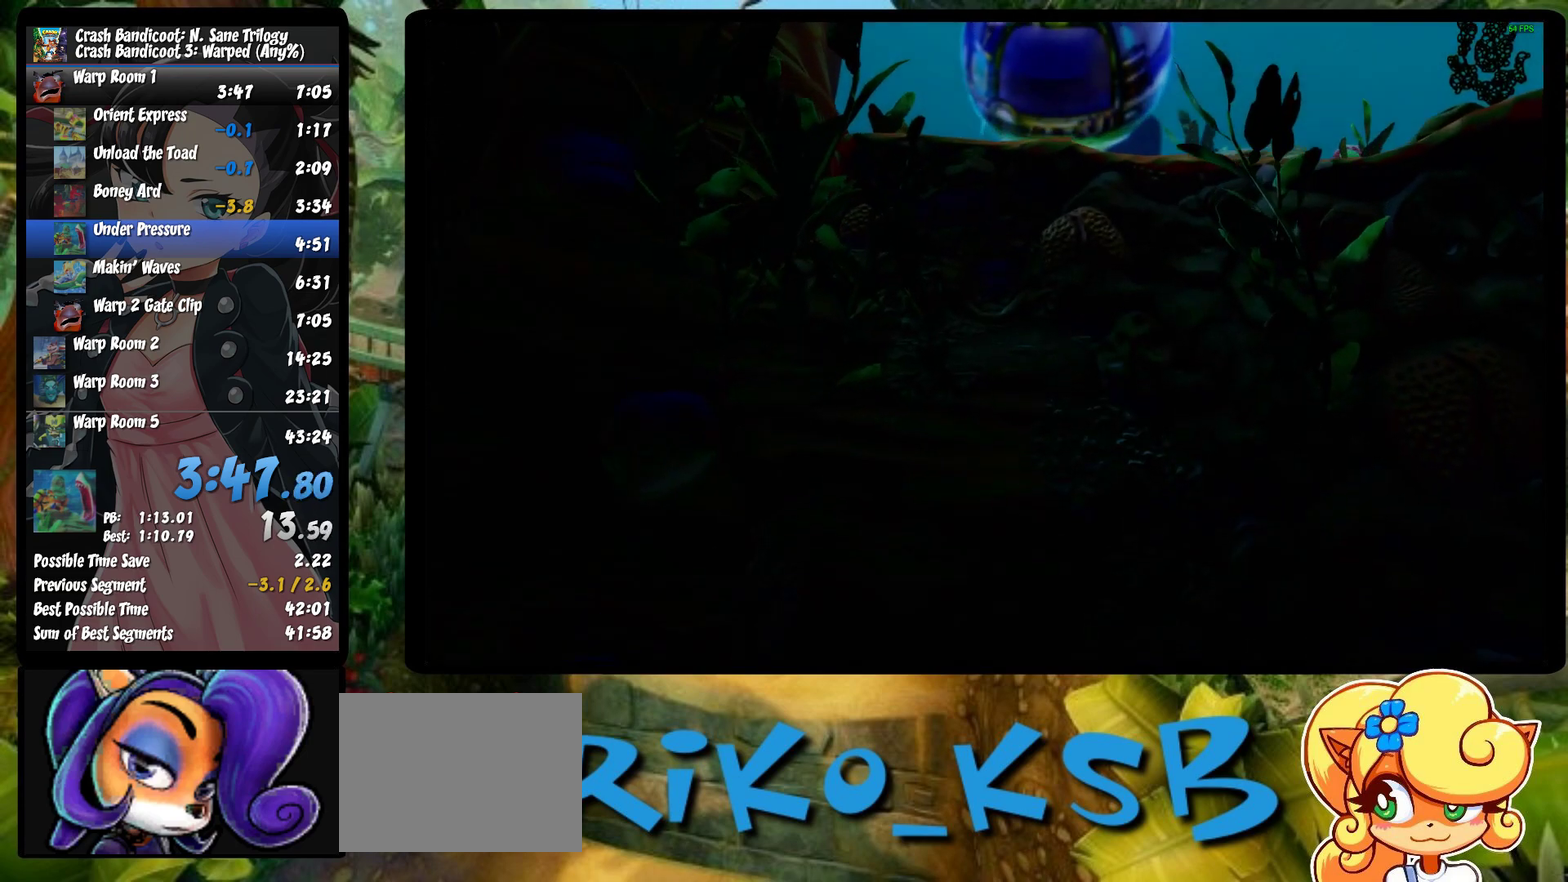
{"buttons": ["CROSS", "SQUARE"], "left_stick": "right", "events": [[17, "SQUARE", "down"], [83, "CROSS", "up"], [83, "SQUARE", "up"], [150, "SQUARE", "down"], [167, "CROSS", "down"], [233, "CROSS", "up"], [250, "SQUARE", "up"], [300, "SQUARE", "down"], [317, "CROSS", "down"], [400, "CROSS", "up"], [400, "SQUARE", "up"], [467, "CROSS", "down"], [467, "SQUARE", "down"]]}
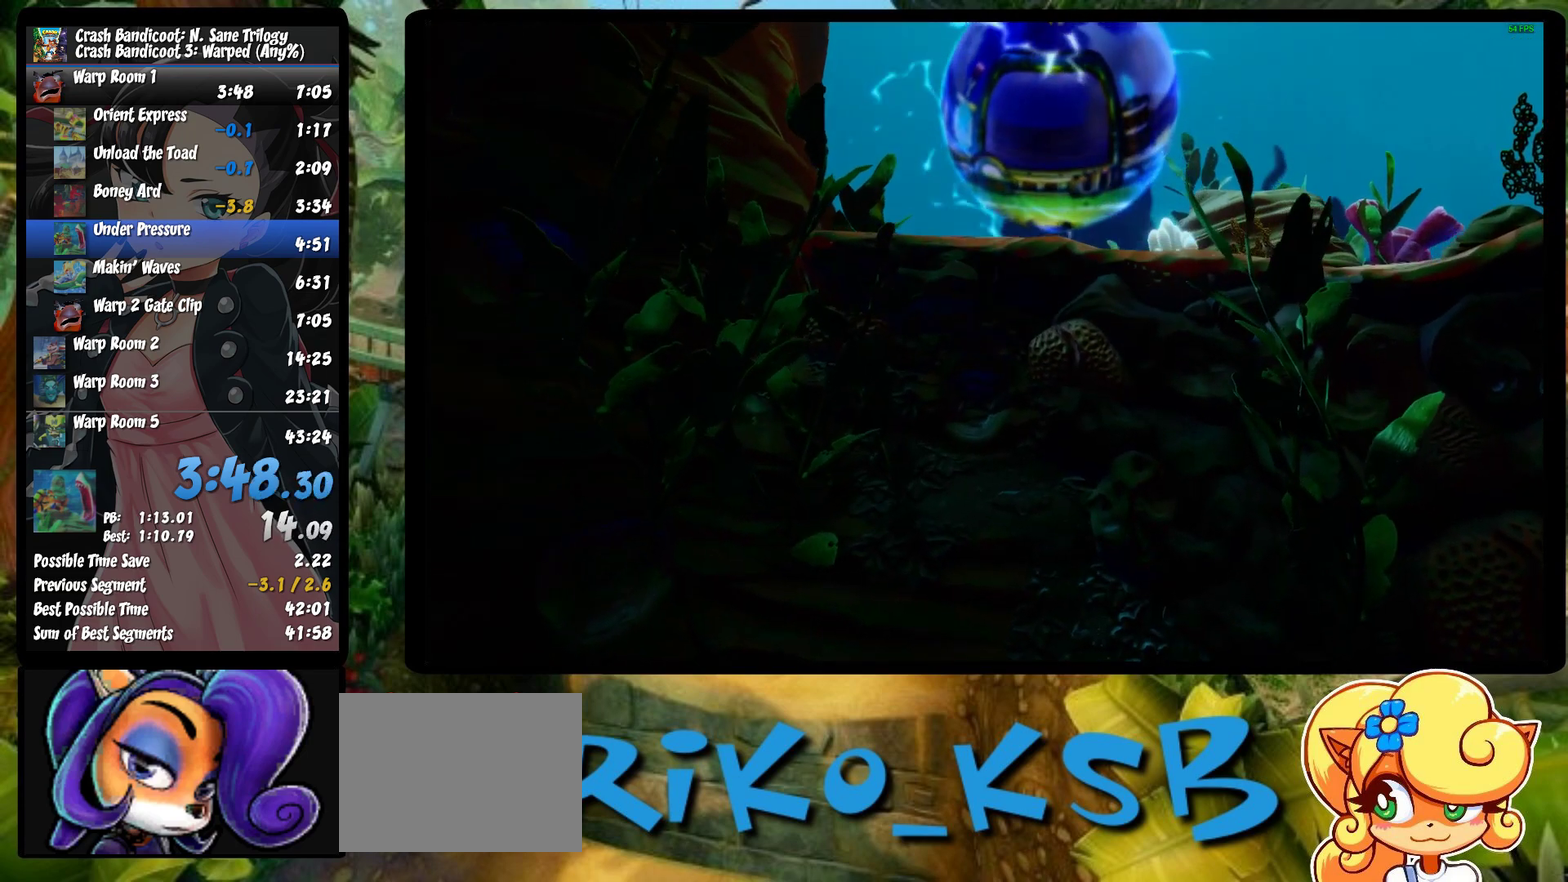
{"buttons": ["CROSS", "SQUARE"], "left_stick": "right", "events": [[33, "CROSS", "up"], [50, "SQUARE", "up"], [133, "CROSS", "down"], [133, "SQUARE", "down"], [217, "CROSS", "up"], [217, "SQUARE", "up"], [283, "CROSS", "down"], [283, "SQUARE", "down"], [350, "SQUARE", "up"], [367, "CROSS", "up"], [450, "CROSS", "down"], [450, "SQUARE", "down"]]}
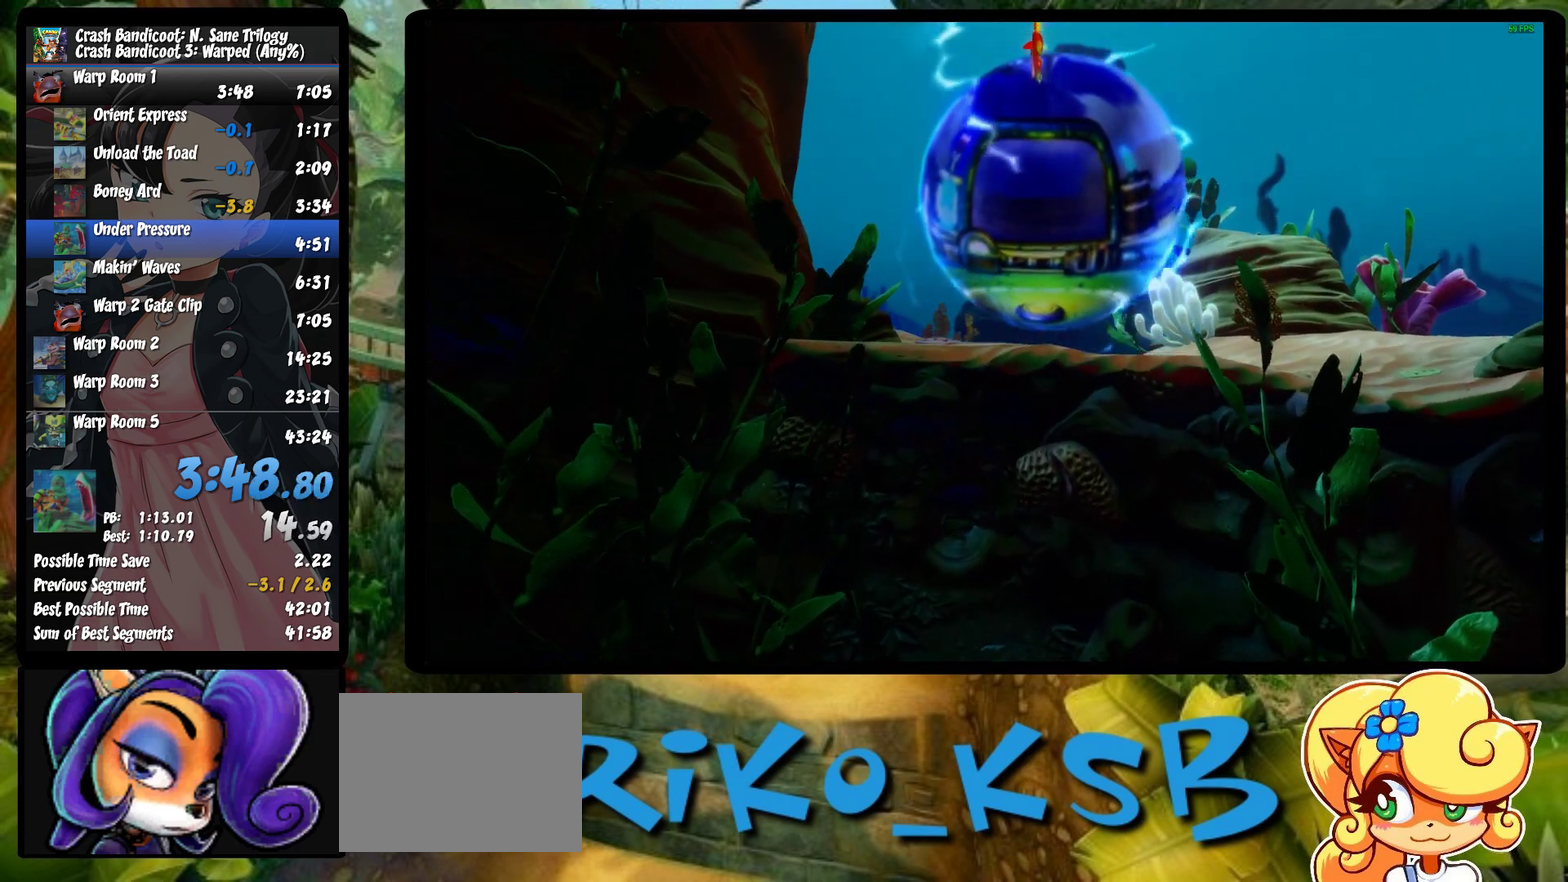
{"buttons": ["CROSS", "SQUARE"], "left_stick": "right", "events": [[33, "CROSS", "up"], [33, "SQUARE", "up"], [117, "SQUARE", "down"], [133, "CROSS", "down"], [183, "CROSS", "up"], [183, "SQUARE", "up"], [267, "CROSS", "down"], [267, "SQUARE", "down"], [350, "SQUARE", "up"], [367, "CROSS", "up"], [450, "CROSS", "down"], [450, "SQUARE", "down"]]}
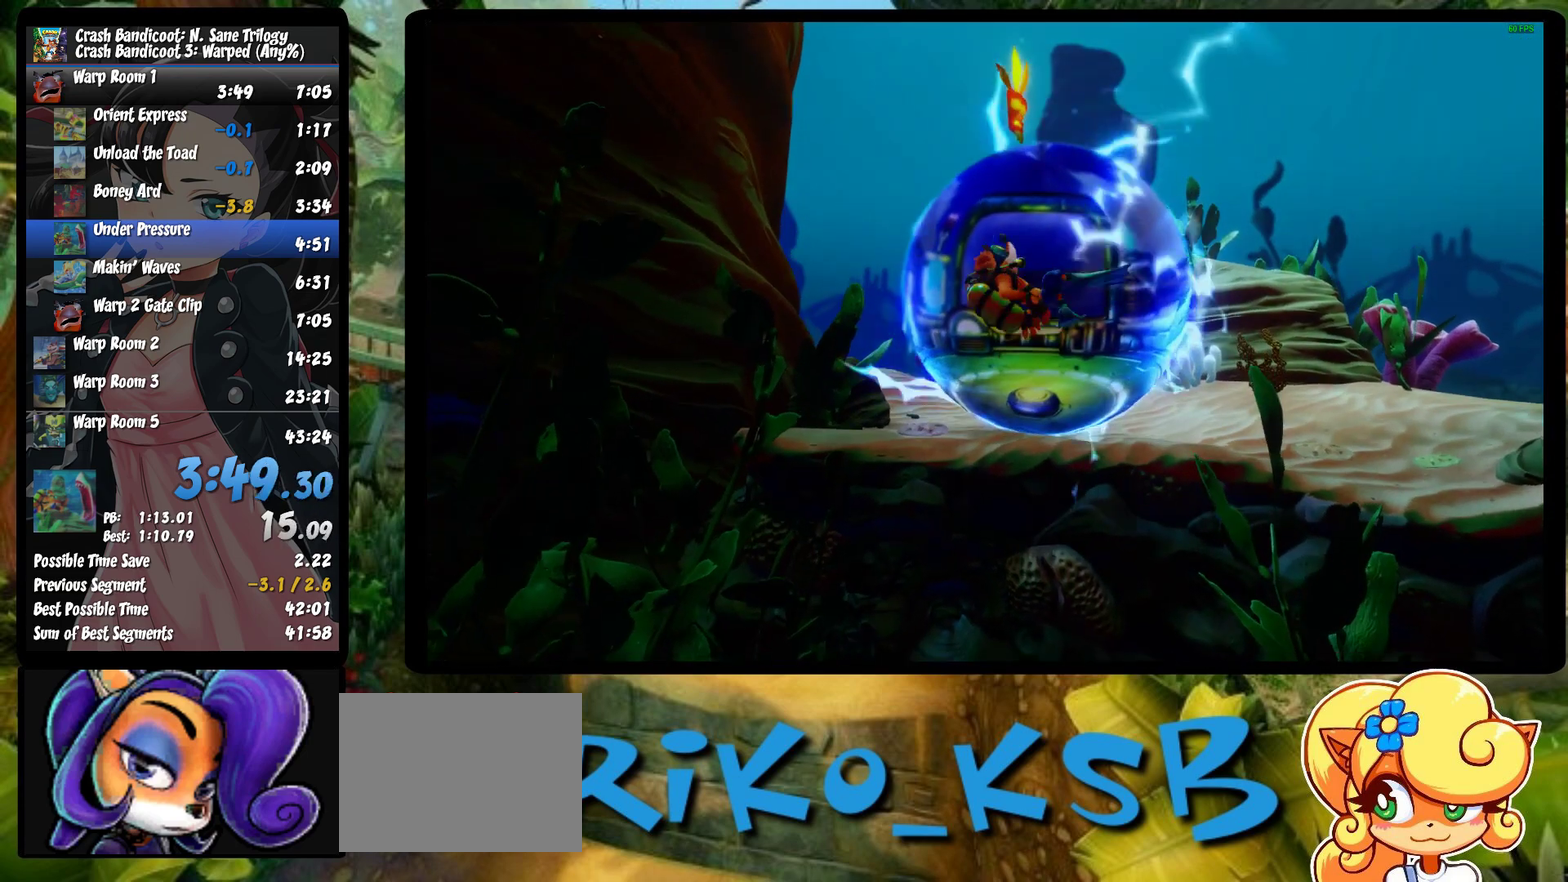
{"buttons": ["CROSS", "SQUARE"], "left_stick": "right", "events": [[33, "CROSS", "up"], [33, "SQUARE", "up"], [100, "CROSS", "down"], [100, "SQUARE", "down"], [200, "CROSS", "up"], [217, "SQUARE", "up"], [300, "CROSS", "down"], [300, "SQUARE", "down"], [400, "CROSS", "up"], [400, "SQUARE", "up"], [483, "CROSS", "down"], [483, "SQUARE", "down"]]}
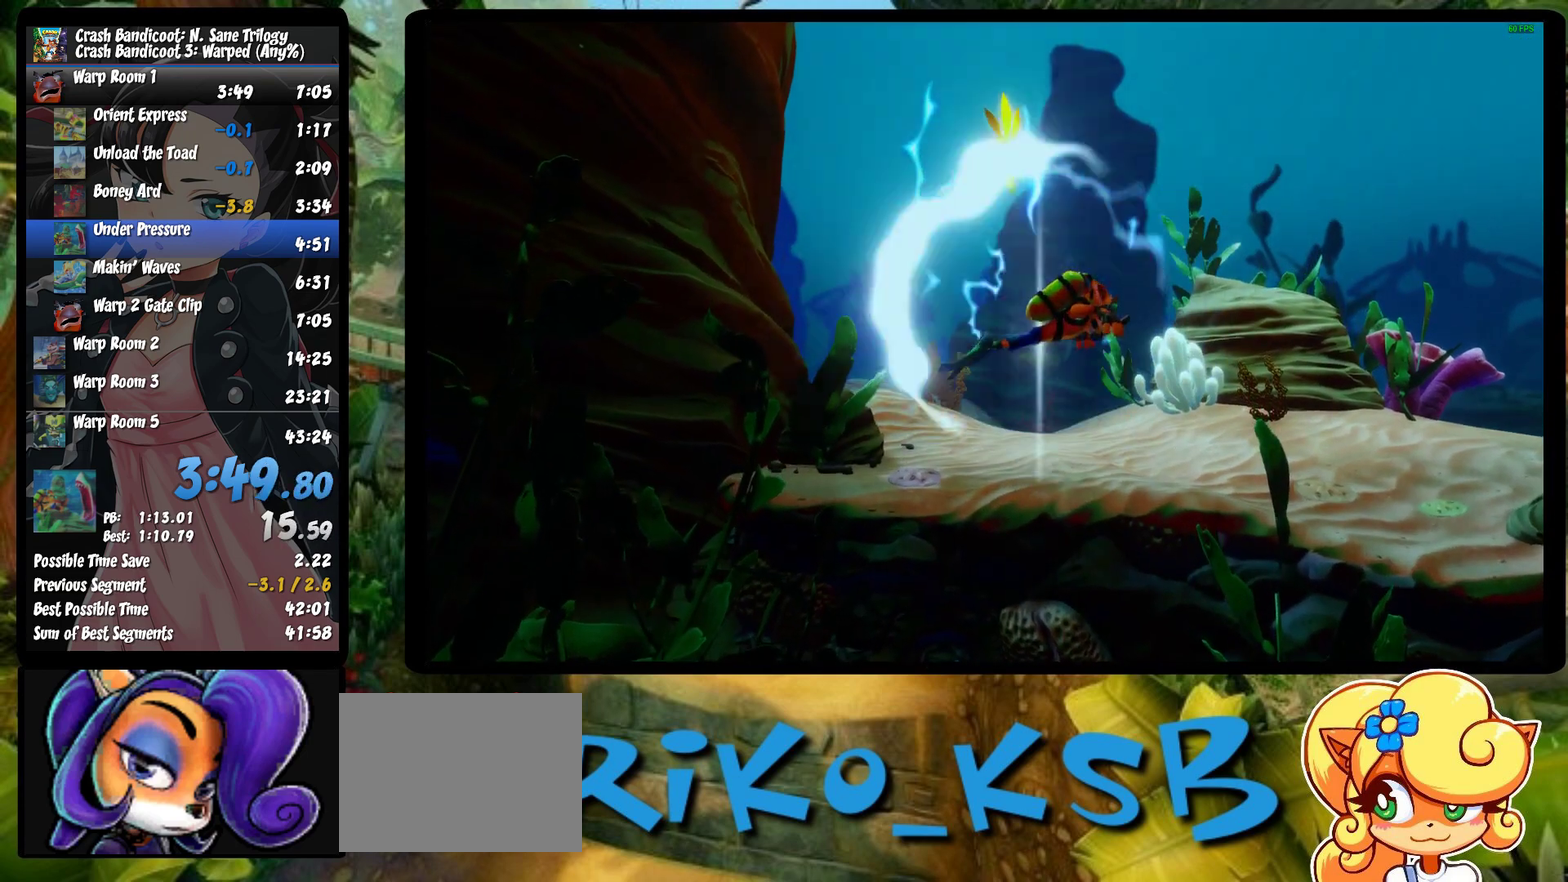
{"buttons": [], "left_stick": "right", "events": [[67, "CROSS", "up"], [83, "SQUARE", "up"], [150, "CROSS", "down"], [150, "SQUARE", "down"], [250, "CROSS", "up"], [250, "SQUARE", "up"], [333, "SQUARE", "down"], [350, "CROSS", "down"], [433, "CROSS", "up"], [433, "SQUARE", "up"]]}
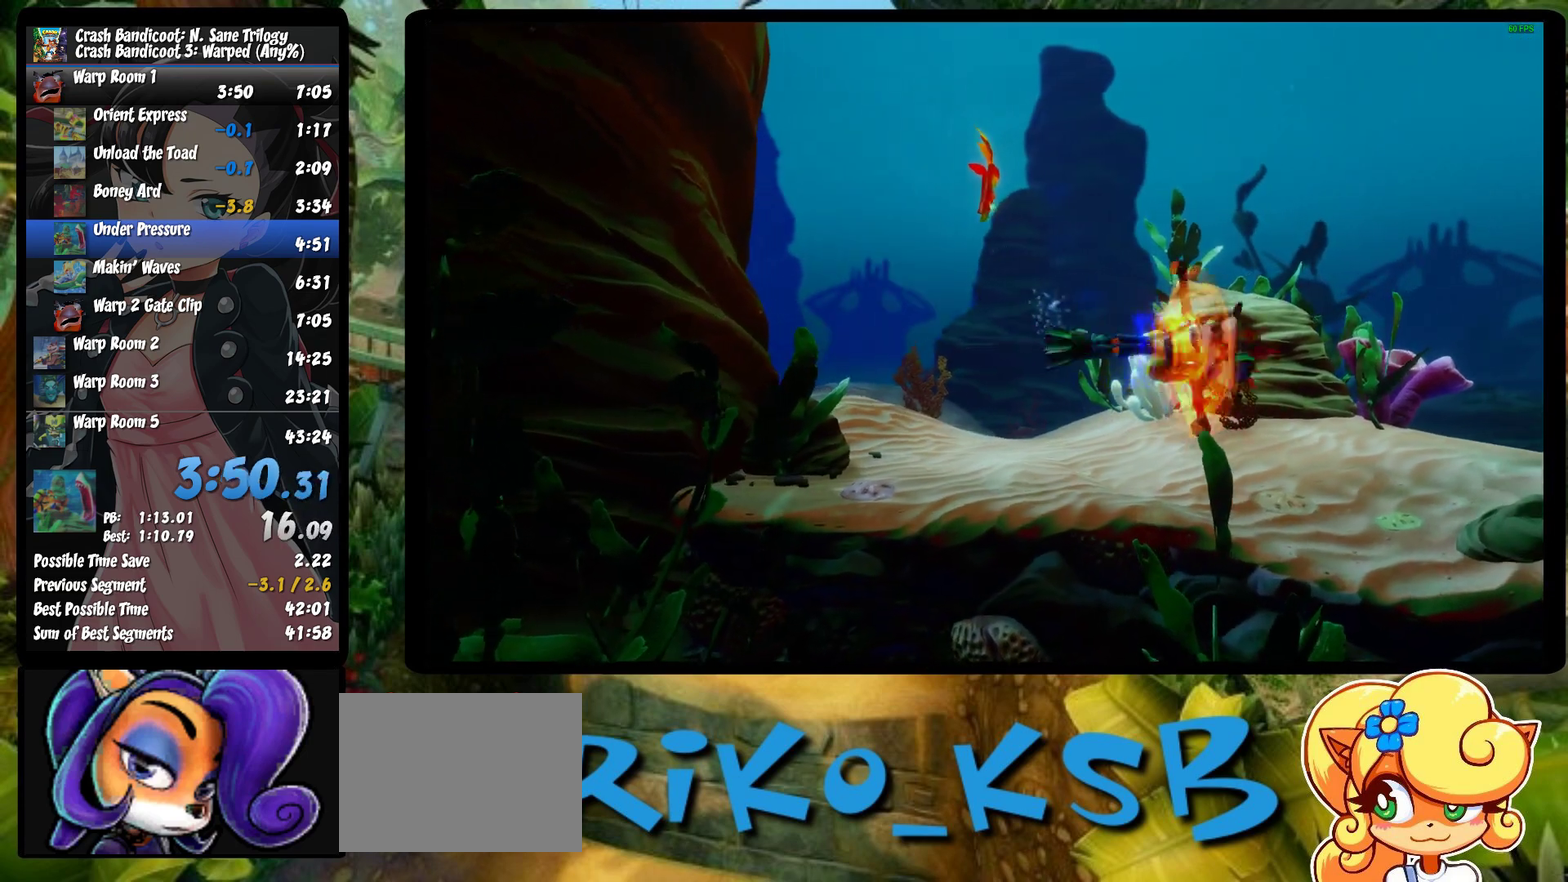
{"buttons": ["CROSS", "SQUARE"], "left_stick": "right", "events": [[33, "CROSS", "down"], [33, "SQUARE", "down"], [117, "CROSS", "up"], [150, "SQUARE", "up"], [217, "CROSS", "down"], [217, "SQUARE", "down"], [333, "CROSS", "up"], [333, "SQUARE", "up"], [450, "CROSS", "down"], [450, "SQUARE", "down"]]}
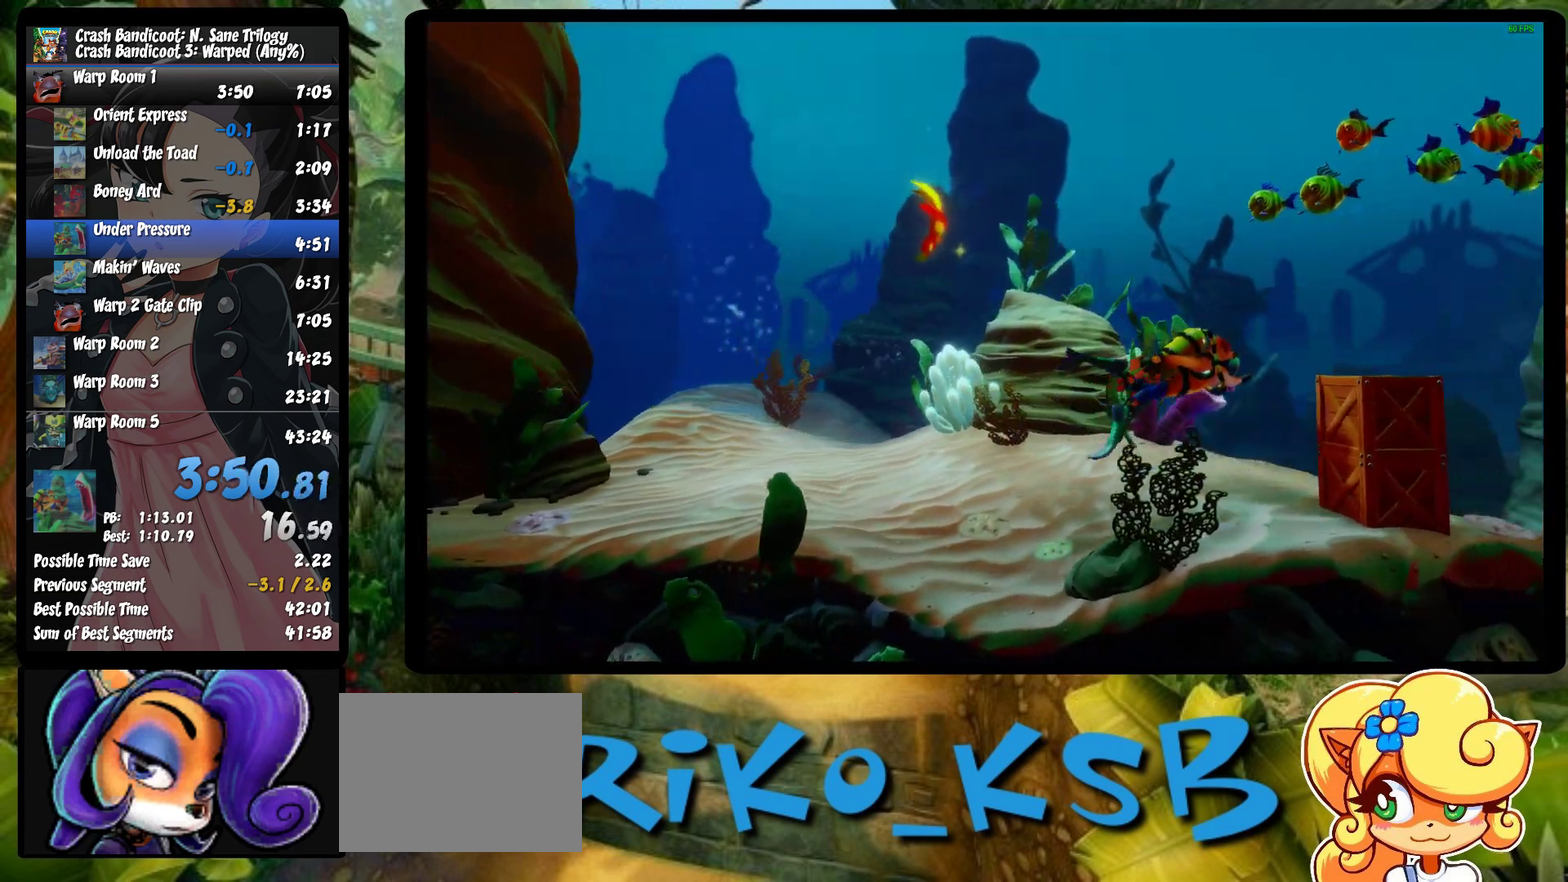
{"buttons": [], "left_stick": "right", "events": [[50, "CROSS", "up"], [67, "SQUARE", "up"], [150, "CROSS", "down"], [150, "SQUARE", "down"], [233, "CROSS", "up"], [250, "SQUARE", "up"], [333, "CROSS", "down"], [333, "SQUARE", "down"], [450, "CROSS", "up"], [467, "SQUARE", "up"]]}
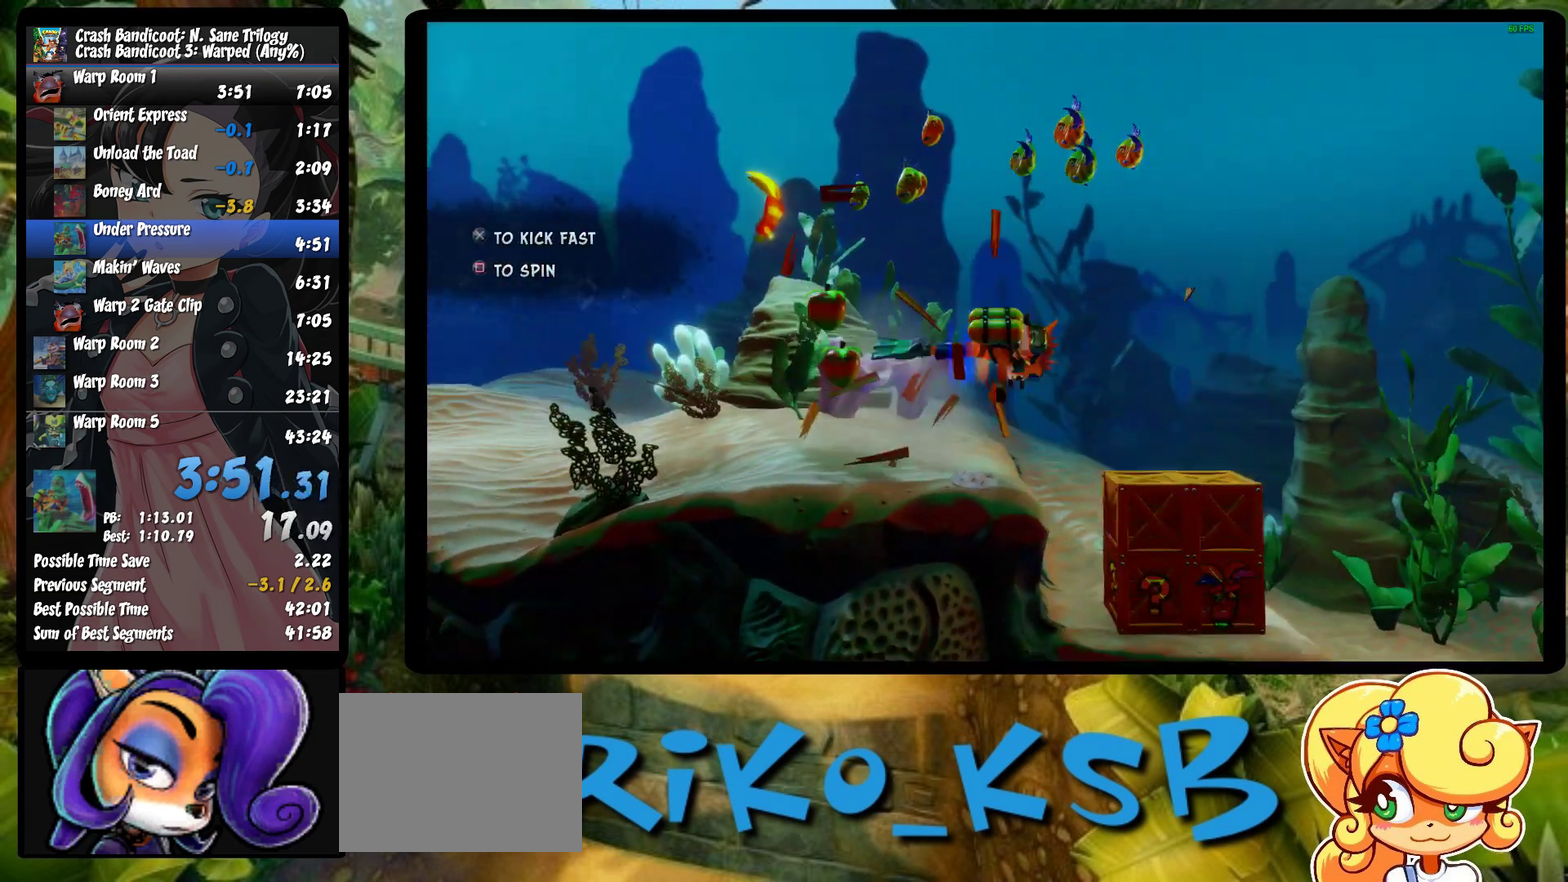
{"buttons": ["CROSS", "SQUARE"], "left_stick": "right", "events": [[50, "CROSS", "down"], [50, "SQUARE", "down"], [150, "CROSS", "up"], [167, "SQUARE", "up"], [267, "CROSS", "down"], [267, "SQUARE", "down"], [333, "CROSS", "up"], [367, "SQUARE", "up"], [450, "CROSS", "down"], [450, "SQUARE", "down"]]}
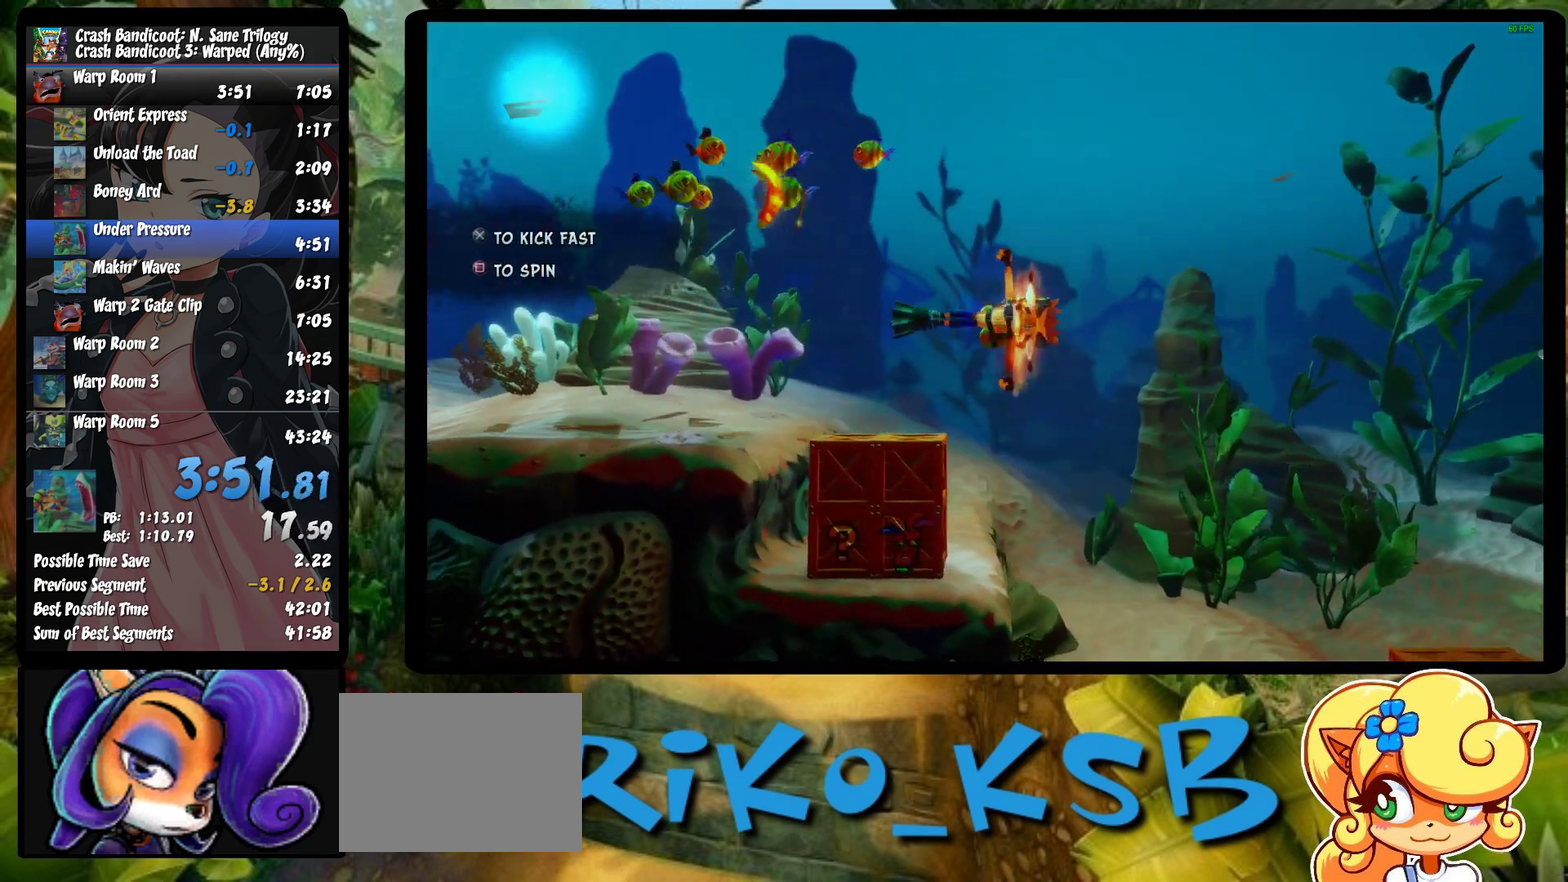
{"buttons": ["CROSS", "SQUARE"], "left_stick": "right", "events": [[17, "CROSS", "up"], [67, "SQUARE", "up"], [133, "CROSS", "down"], [250, "CROSS", "up"], [333, "CROSS", "down"], [500, "SQUARE", "down"]]}
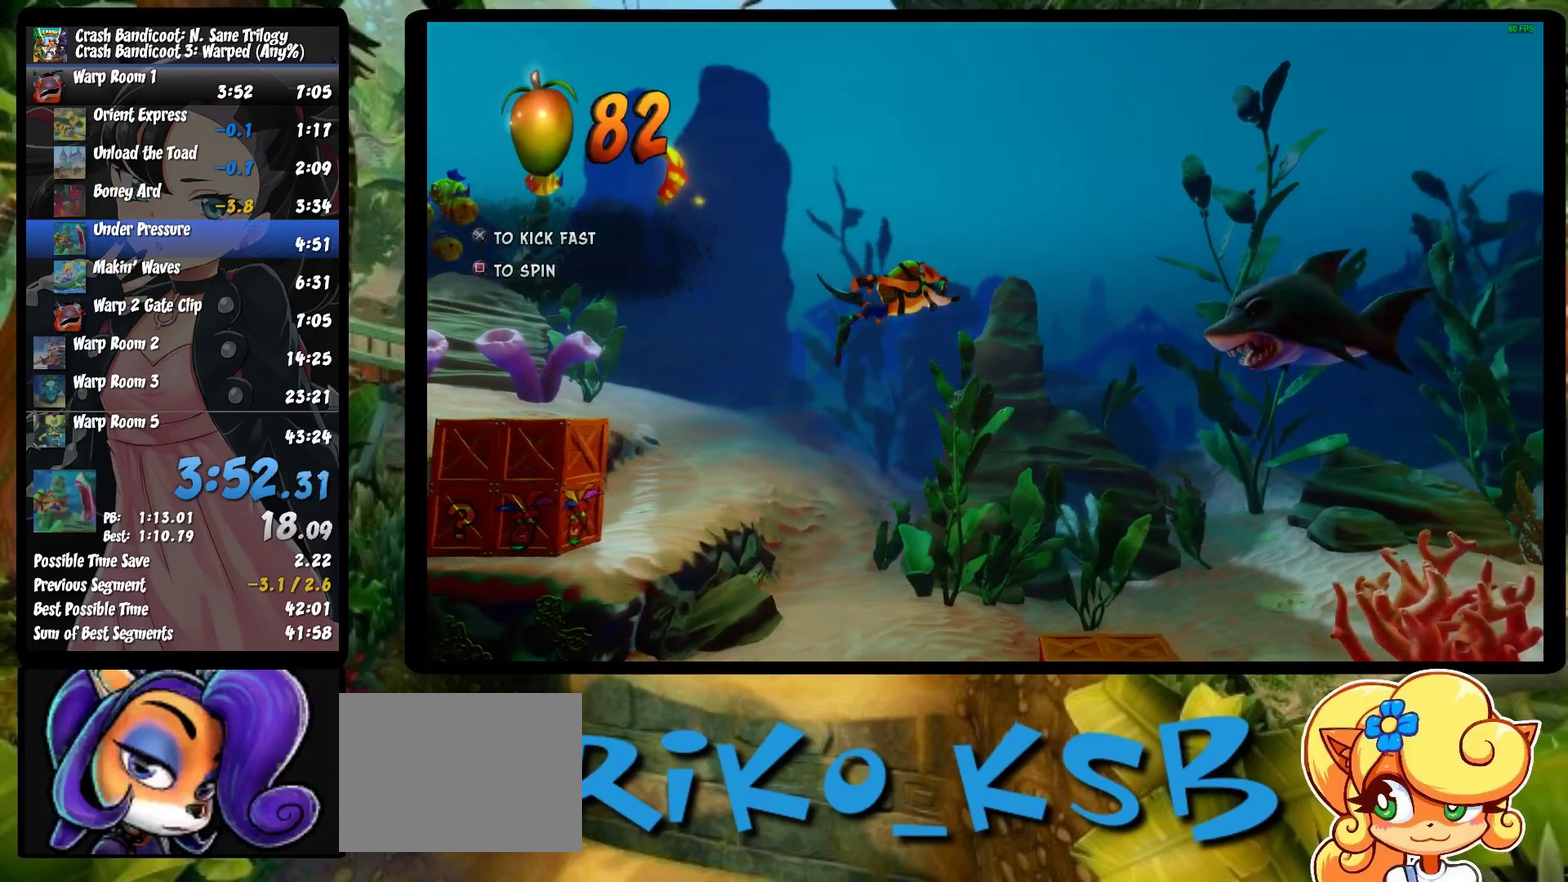
{"buttons": [], "left_stick": "right", "events": [[100, "CROSS", "up"], [100, "SQUARE", "up"], [167, "CROSS", "down"], [167, "SQUARE", "down"], [250, "CROSS", "up"], [250, "SQUARE", "up"], [333, "CROSS", "down"], [333, "SQUARE", "down"], [467, "CROSS", "up"], [467, "SQUARE", "up"]]}
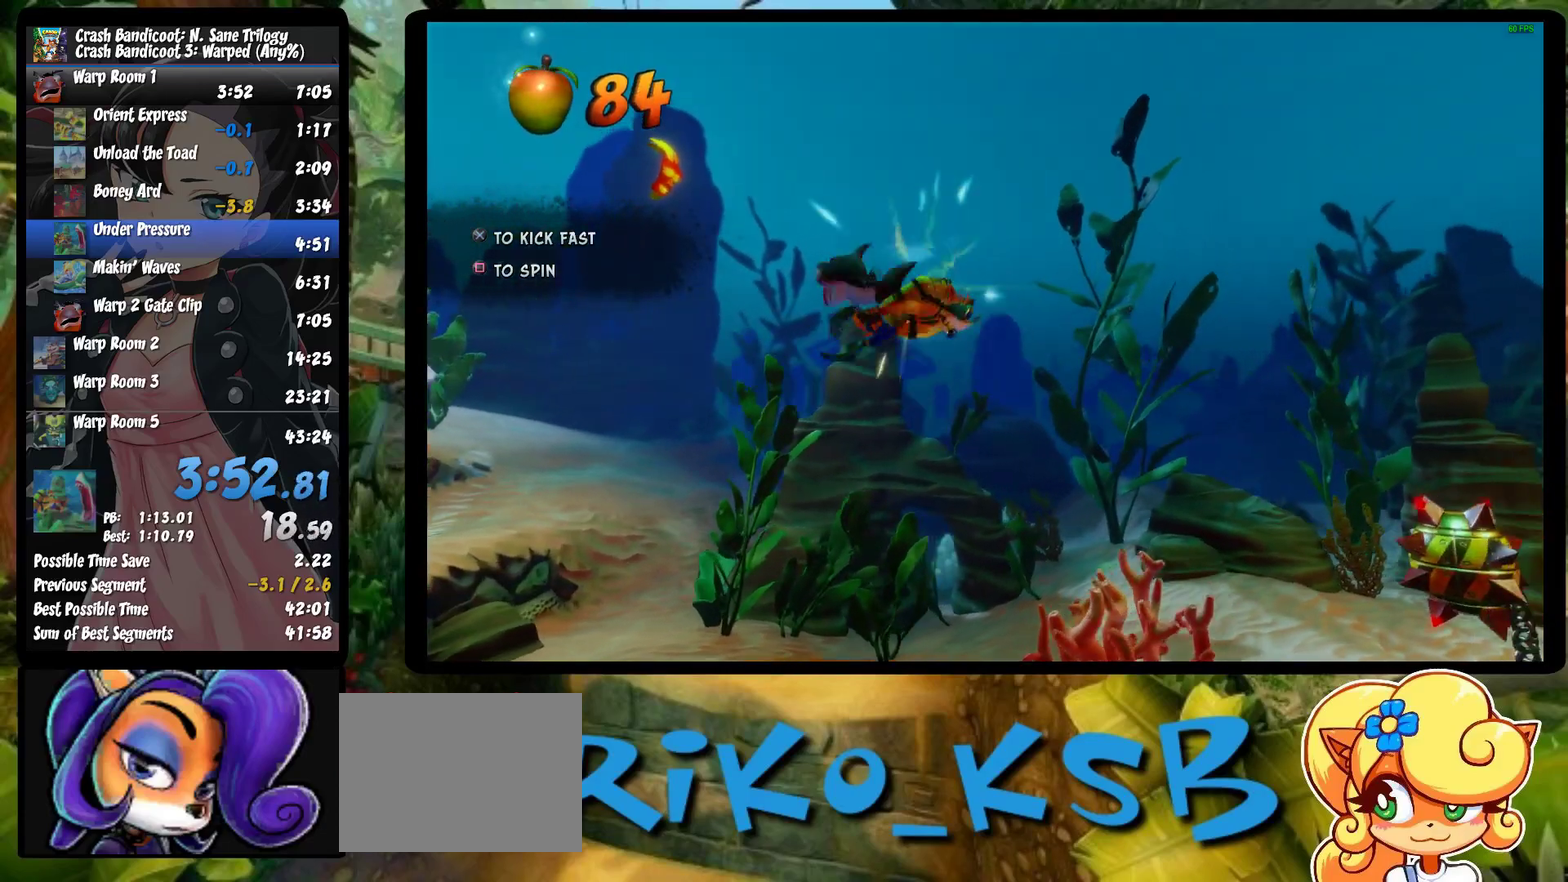
{"buttons": ["CROSS", "SQUARE"], "left_stick": "right", "events": [[50, "CROSS", "down"], [50, "SQUARE", "down"], [167, "CROSS", "up"], [167, "SQUARE", "up"], [233, "CROSS", "down"], [233, "SQUARE", "down"], [350, "CROSS", "up"], [367, "SQUARE", "up"], [450, "CROSS", "down"], [450, "SQUARE", "down"]]}
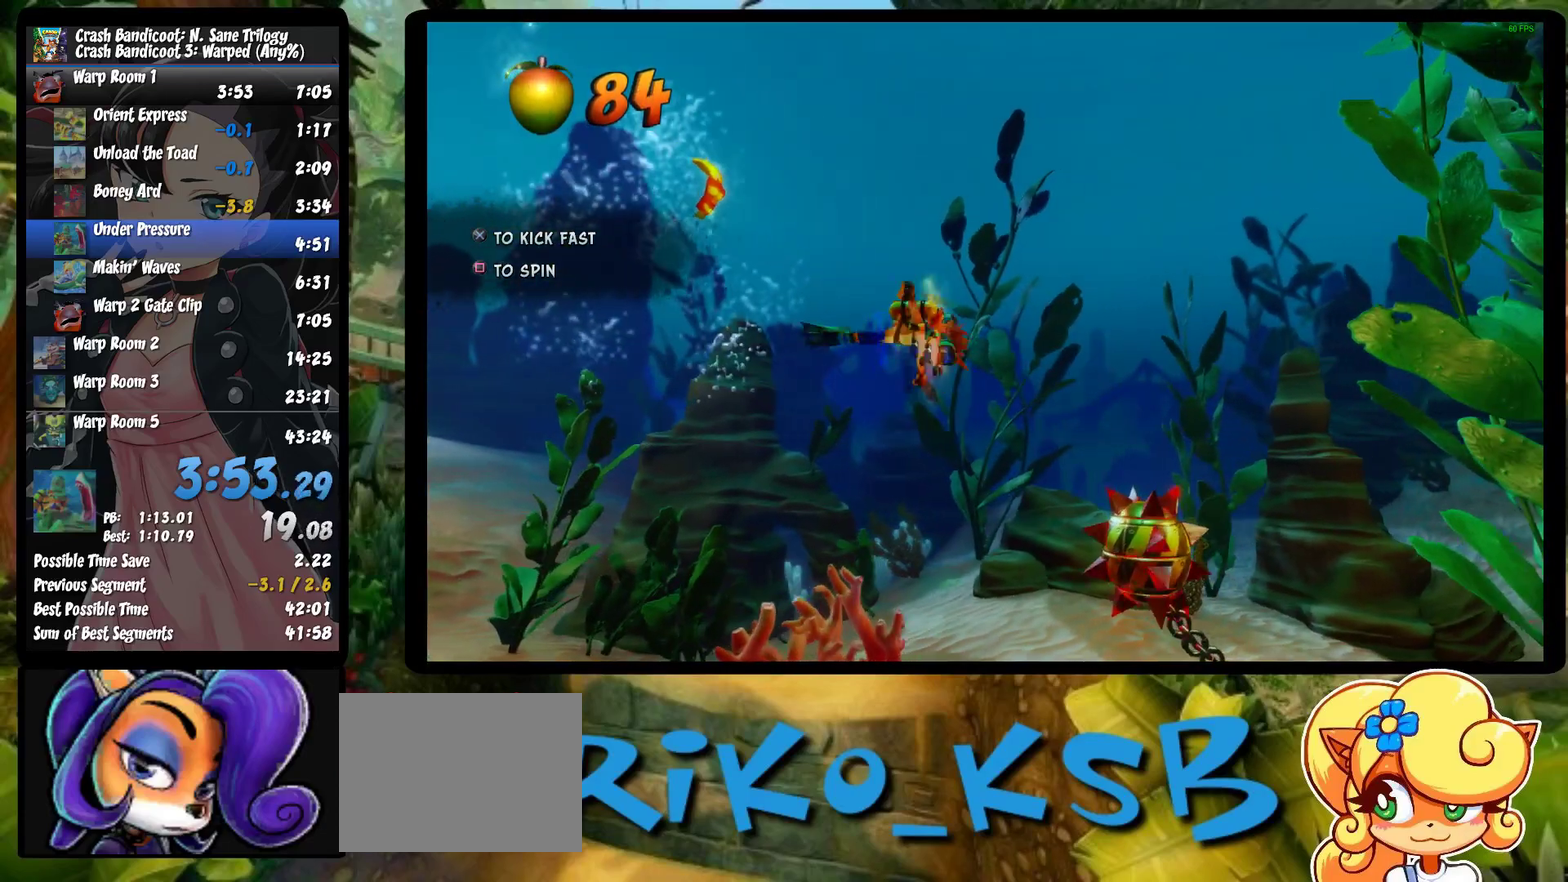
{"buttons": [], "left_stick": "right", "events": [[50, "CROSS", "up"], [67, "SQUARE", "up"], [167, "CROSS", "down"], [167, "SQUARE", "down"], [250, "CROSS", "up"], [283, "SQUARE", "up"], [383, "CROSS", "down"], [383, "SQUARE", "down"], [450, "CROSS", "up"], [467, "SQUARE", "up"]]}
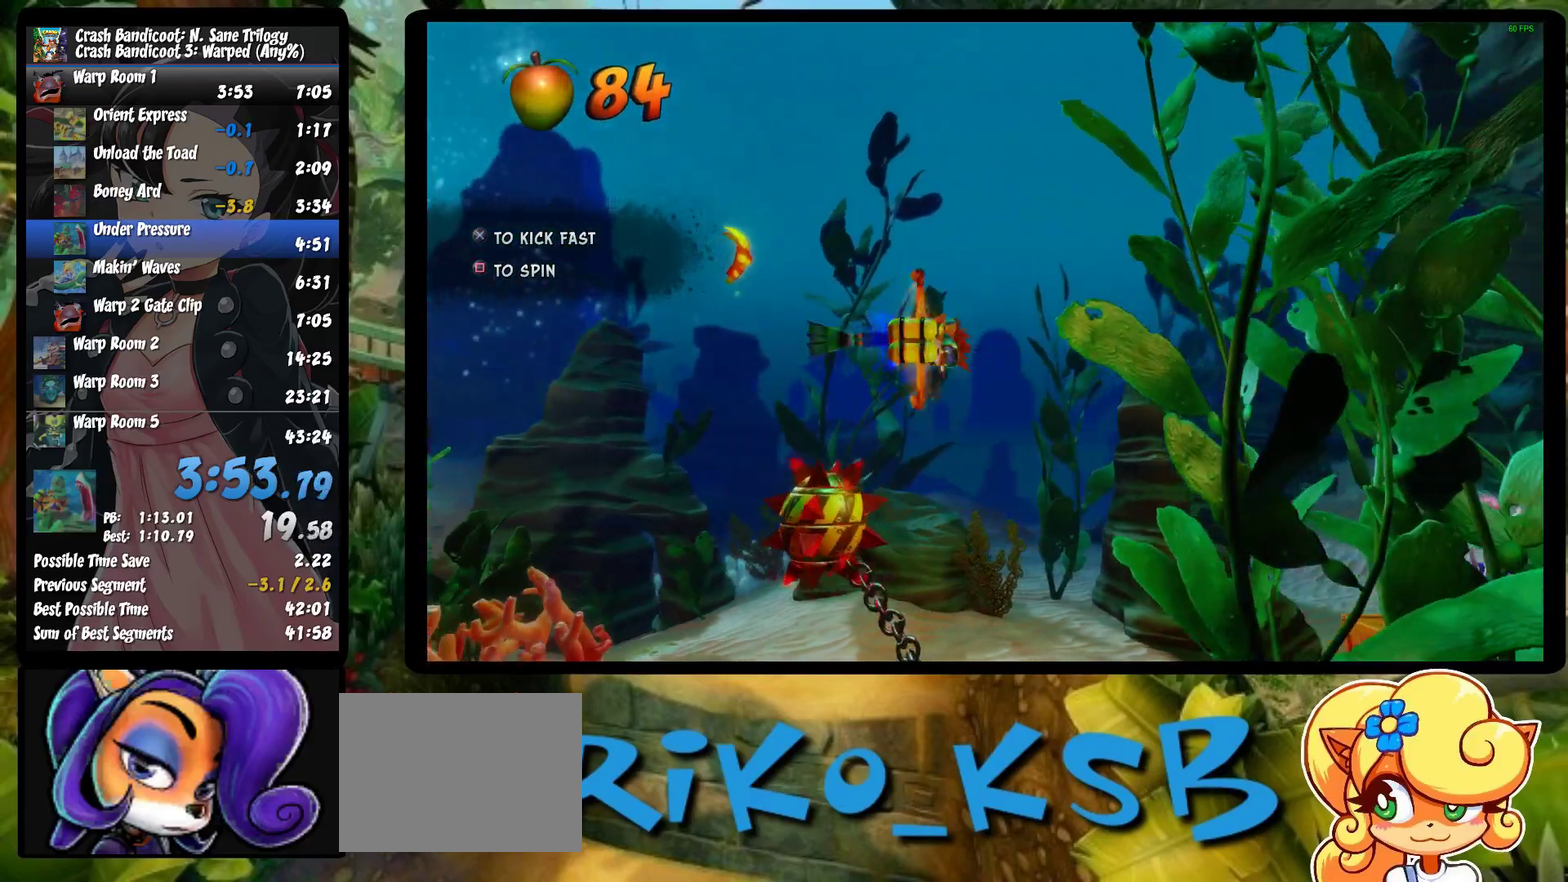
{"buttons": ["CROSS", "SQUARE"], "left_stick": "right", "events": [[50, "CROSS", "down"], [50, "SQUARE", "down"], [150, "CROSS", "up"], [167, "SQUARE", "up"], [250, "CROSS", "down"], [250, "SQUARE", "down"], [383, "CROSS", "up"], [383, "SQUARE", "up"], [467, "CROSS", "down"], [467, "SQUARE", "down"]]}
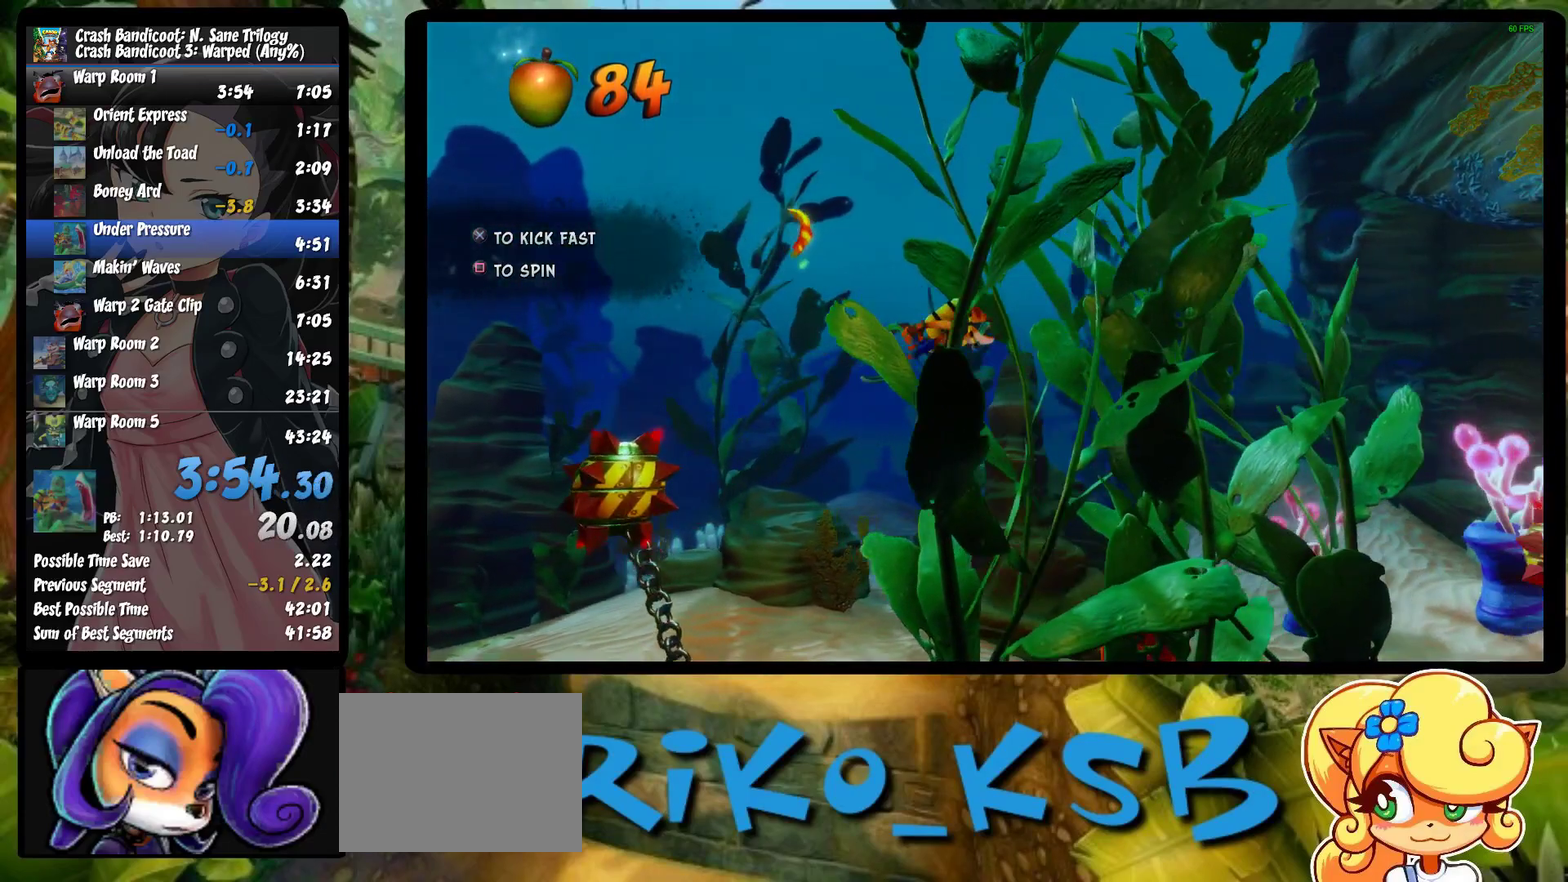
{"buttons": [], "left_stick": "right", "events": [[83, "CROSS", "up"], [100, "SQUARE", "up"], [183, "CROSS", "down"], [183, "SQUARE", "down"], [283, "CROSS", "up"], [300, "SQUARE", "up"], [383, "CROSS", "down"], [383, "SQUARE", "down"], [450, "CROSS", "up"], [467, "SQUARE", "up"]]}
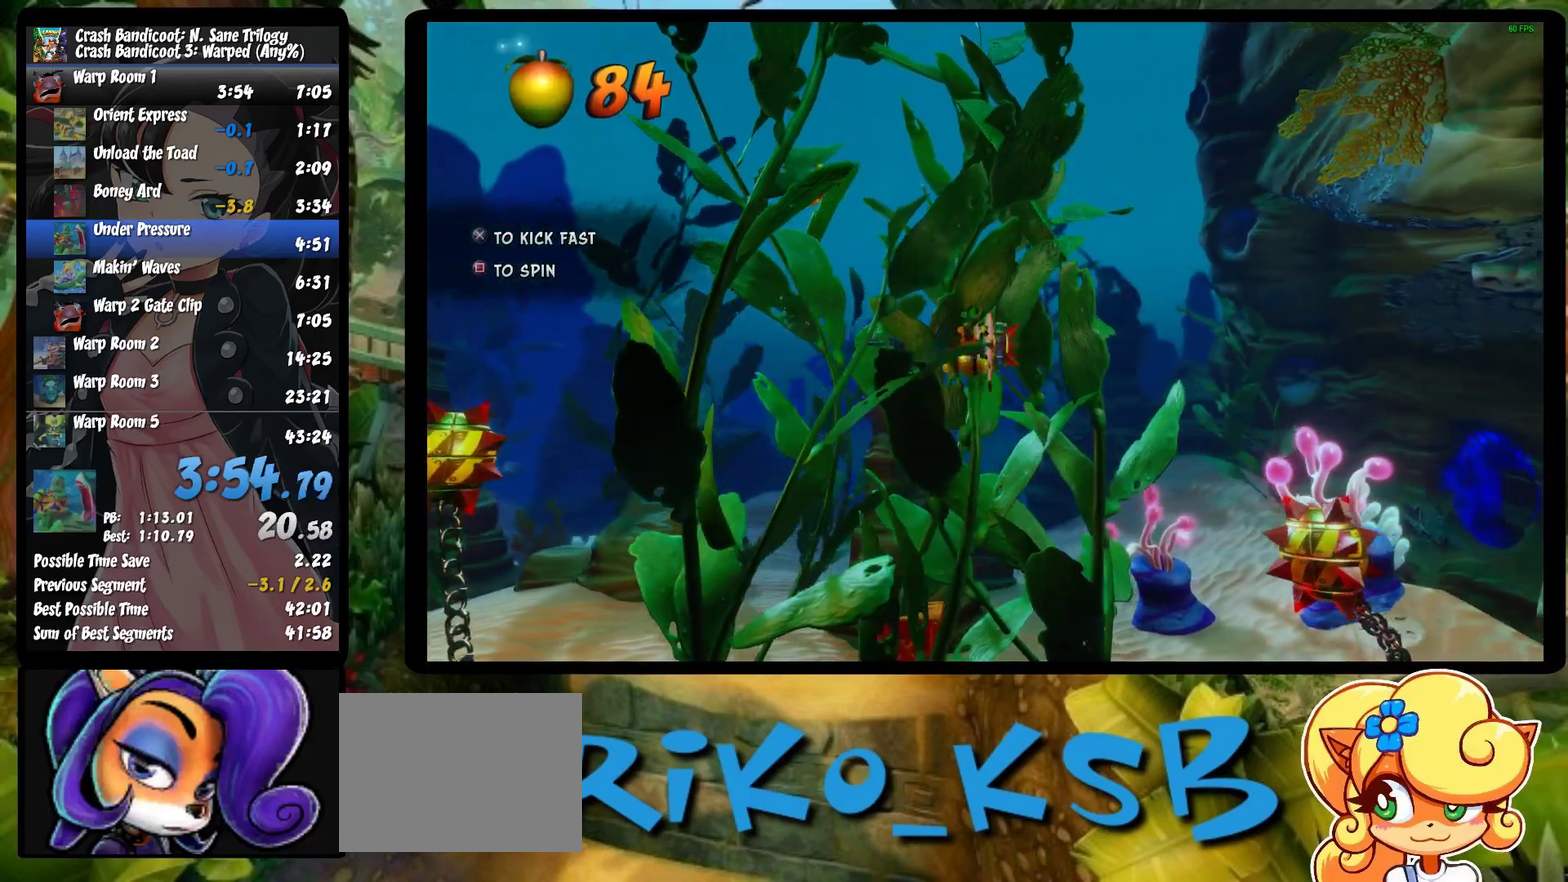
{"buttons": ["CROSS", "SQUARE"], "left_stick": "right", "events": [[67, "CROSS", "down"], [67, "SQUARE", "down"], [183, "CROSS", "up"], [200, "SQUARE", "up"], [267, "CROSS", "down"], [267, "SQUARE", "down"], [367, "CROSS", "up"], [383, "SQUARE", "up"], [467, "CROSS", "down"], [467, "SQUARE", "down"]]}
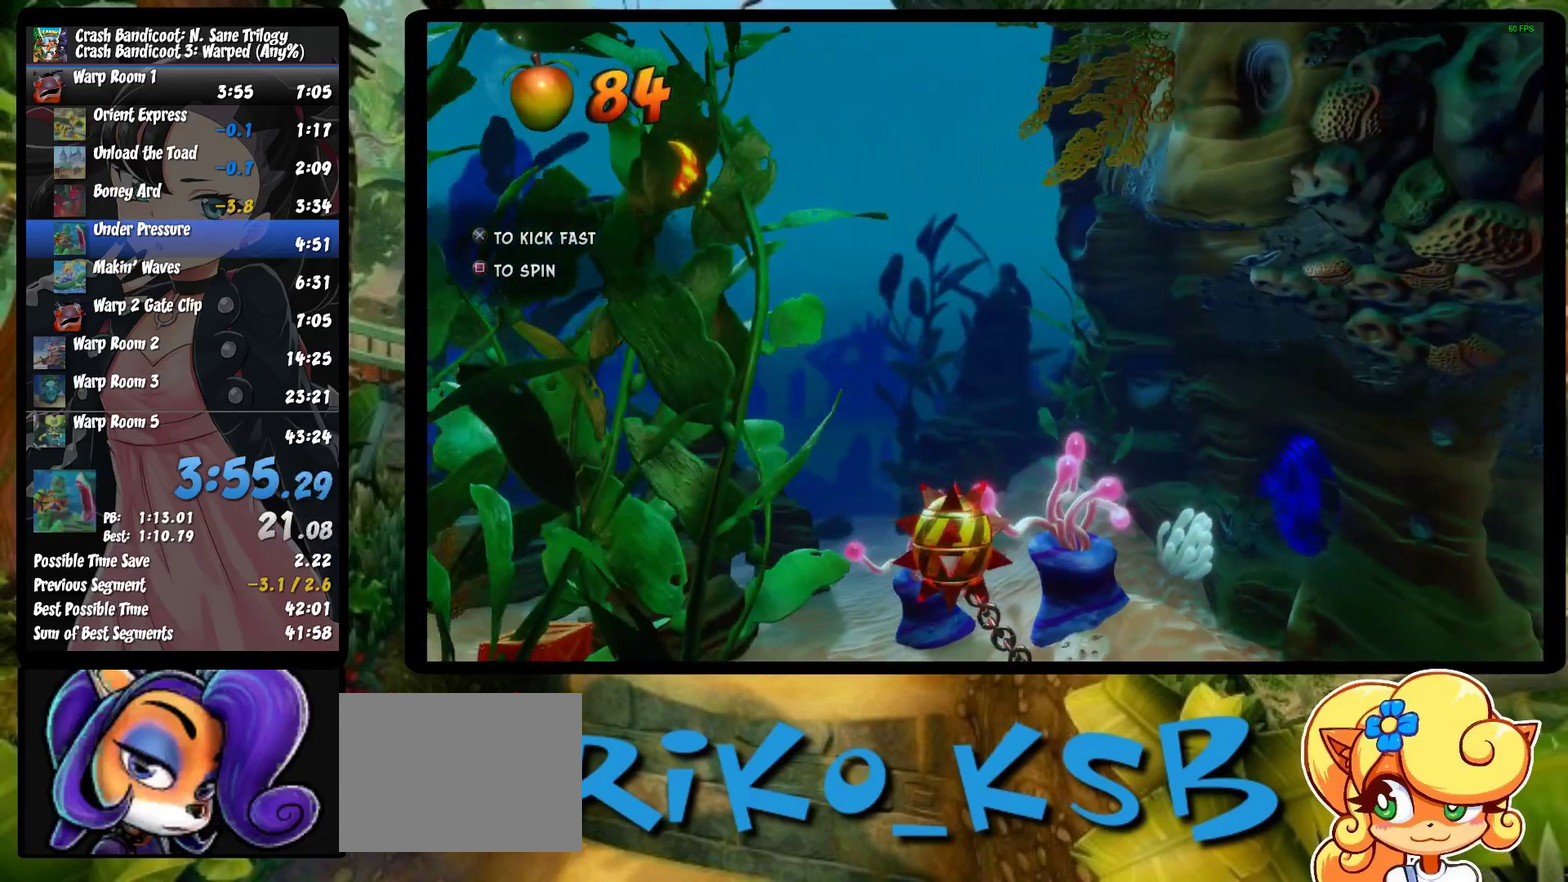
{"buttons": ["SQUARE"], "left_stick": "right", "events": [[67, "CROSS", "up"], [83, "SQUARE", "up"], [183, "CROSS", "down"], [183, "SQUARE", "down"], [300, "CROSS", "up"], [300, "SQUARE", "up"], [383, "CROSS", "down"], [383, "SQUARE", "down"], [500, "CROSS", "up"]]}
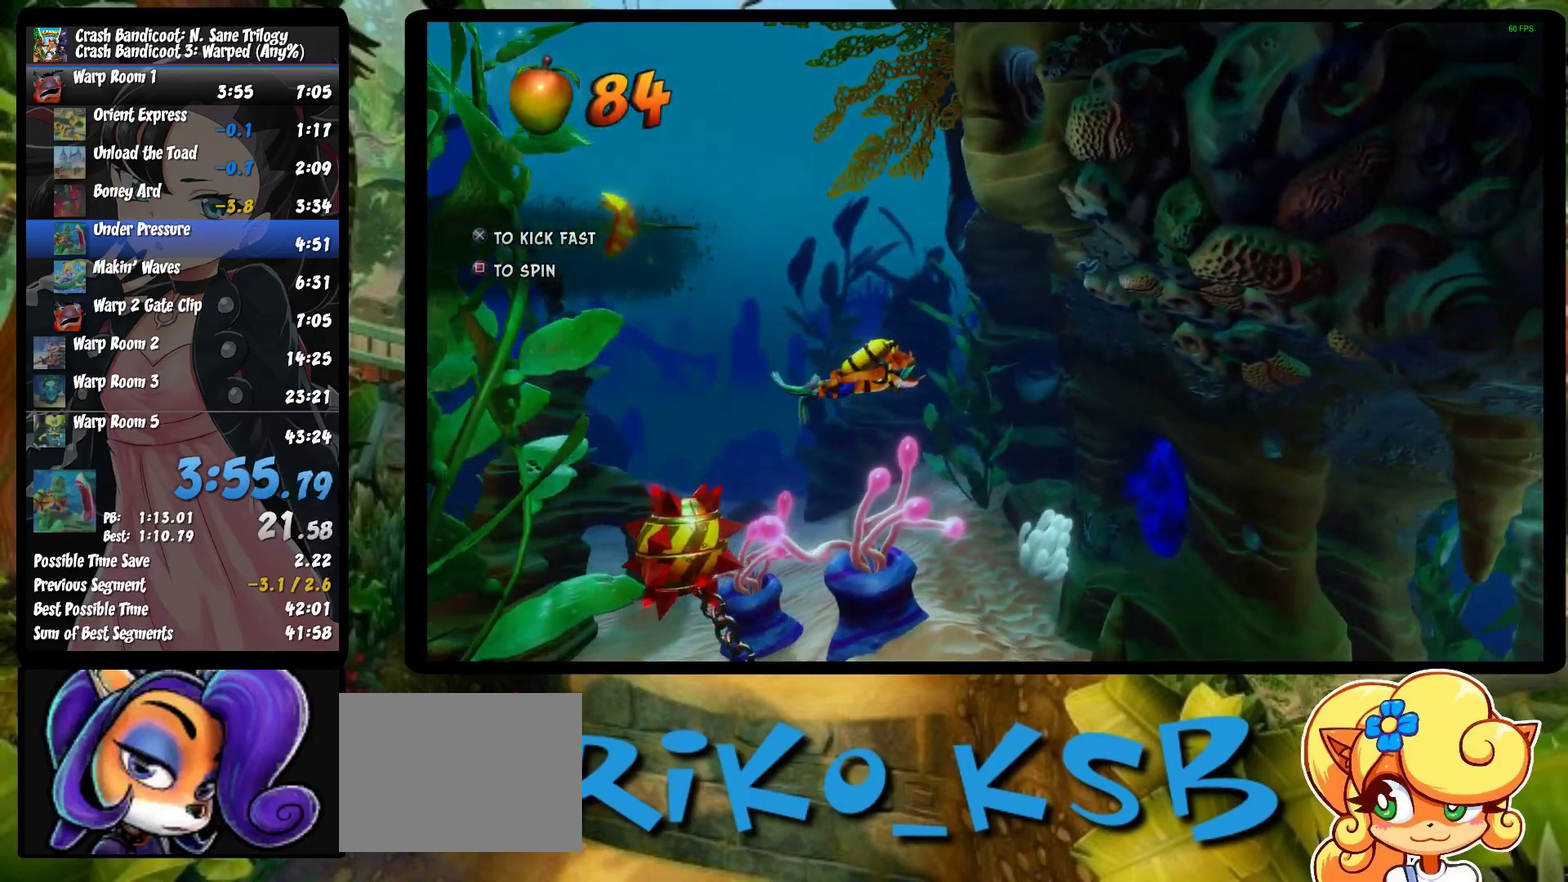
{"buttons": [], "left_stick": "right", "events": [[17, "SQUARE", "up"], [117, "CROSS", "down"], [117, "SQUARE", "down"], [217, "CROSS", "up"], [233, "SQUARE", "up"], [317, "CROSS", "down"], [317, "SQUARE", "down"], [417, "CROSS", "up"], [433, "SQUARE", "up"]]}
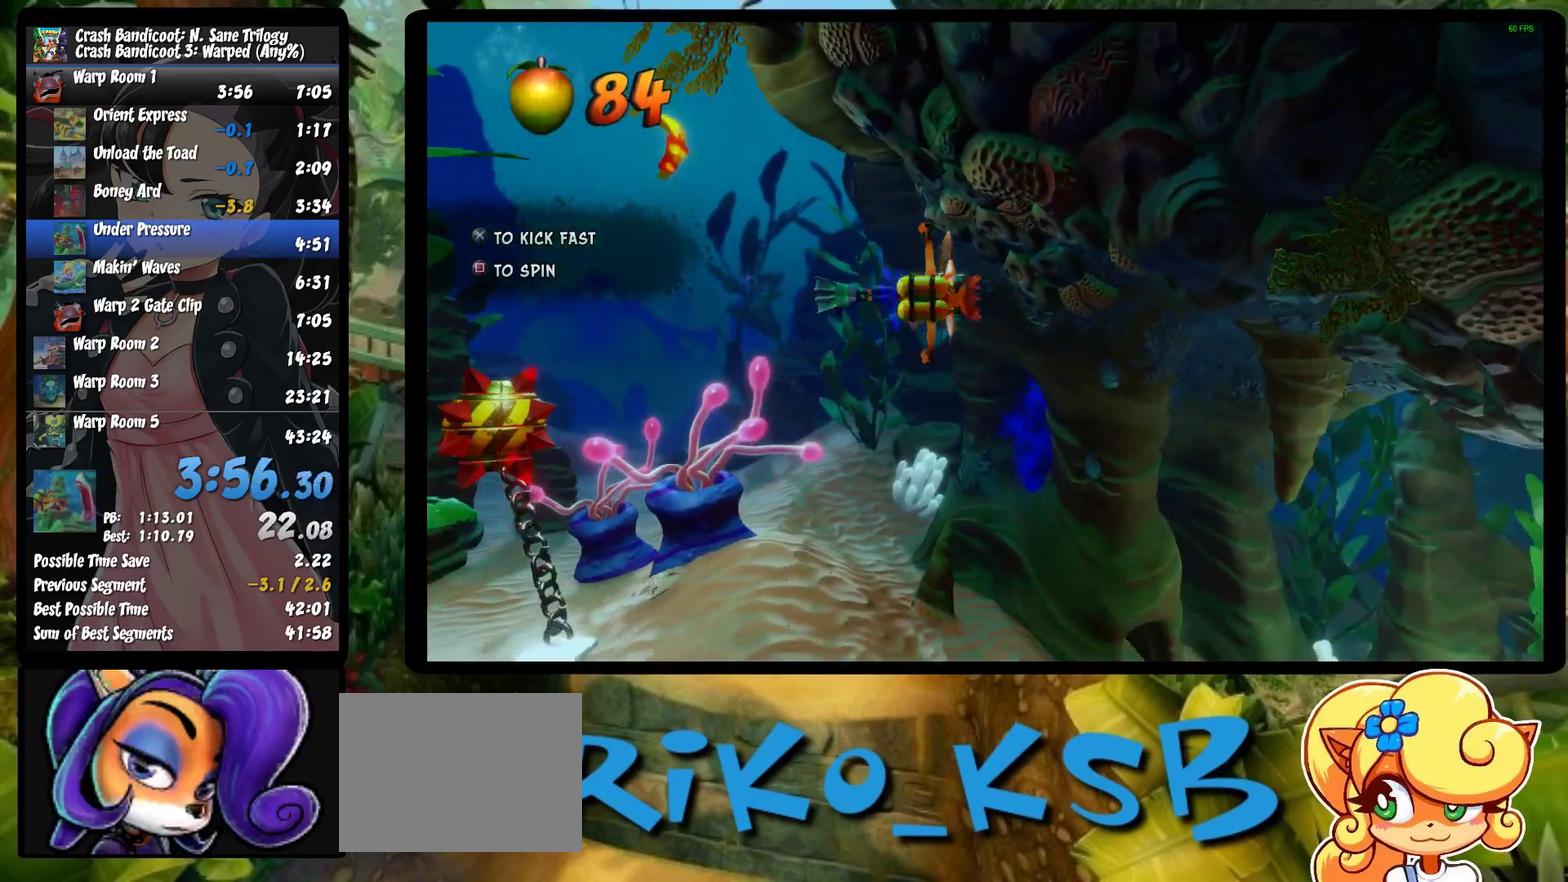
{"buttons": ["CROSS", "SQUARE"], "left_stick": "right", "events": [[50, "CROSS", "down"], [50, "SQUARE", "down"], [133, "CROSS", "up"], [150, "SQUARE", "up"], [233, "CROSS", "down"], [233, "SQUARE", "down"], [333, "CROSS", "up"], [333, "SQUARE", "up"], [433, "CROSS", "down"], [433, "SQUARE", "down"]]}
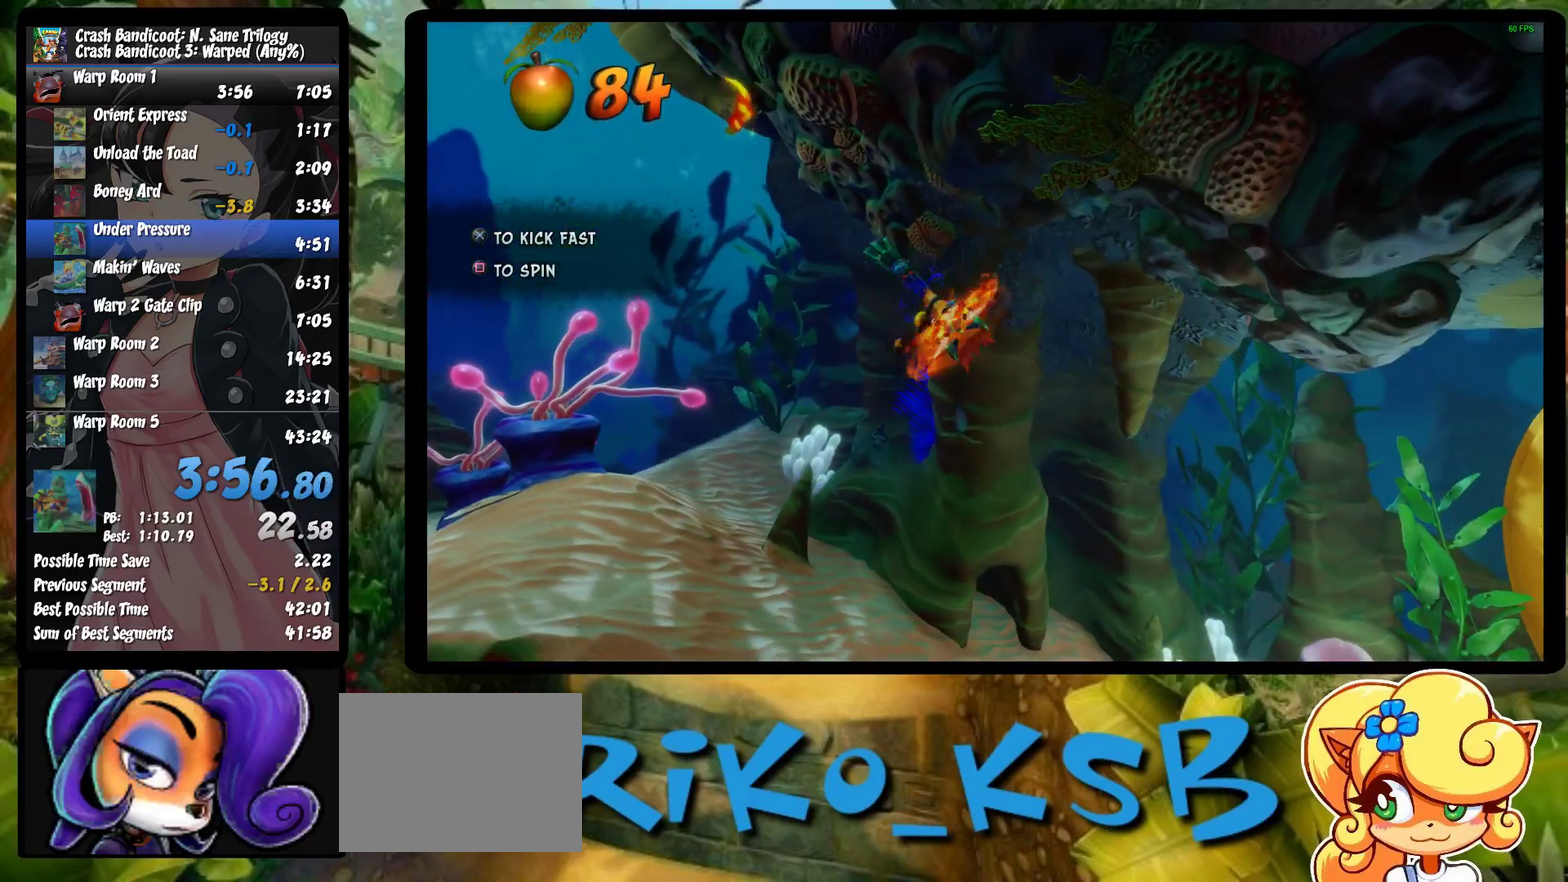
{"buttons": [], "left_stick": "down-right", "events": [[17, "CROSS", "up"], [50, "SQUARE", "up"], [117, "CROSS", "down"], [117, "SQUARE", "down"], [183, "left_stick", "down-right"], [217, "CROSS", "up"], [250, "SQUARE", "up"], [333, "CROSS", "down"], [333, "SQUARE", "down"], [450, "CROSS", "up"], [467, "SQUARE", "up"]]}
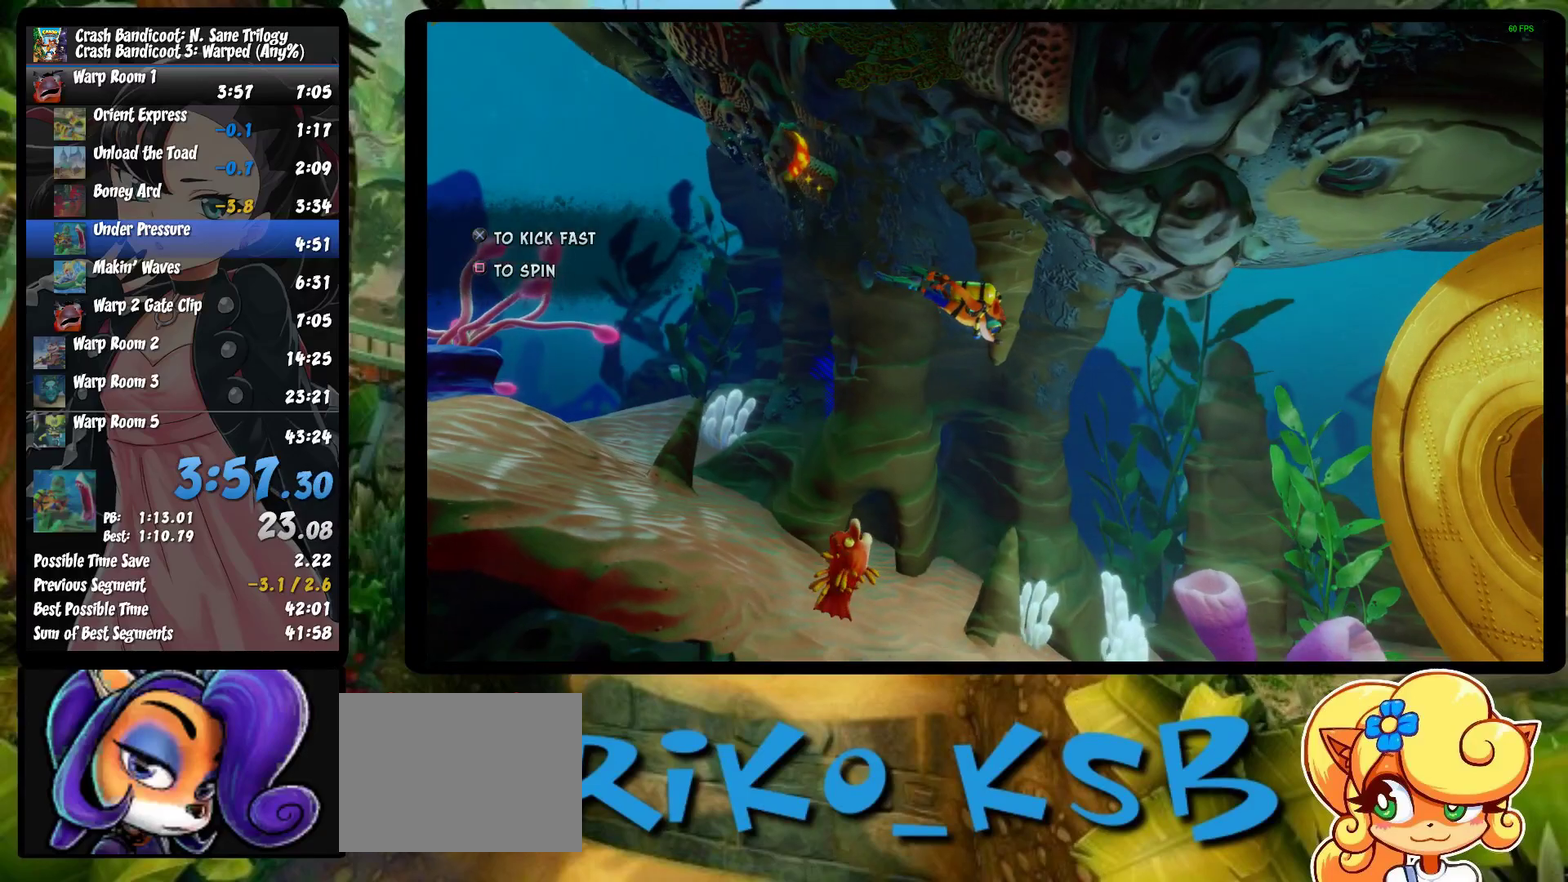
{"buttons": ["CROSS", "SQUARE"], "left_stick": "right", "events": [[50, "CROSS", "down"], [50, "SQUARE", "down"], [150, "CROSS", "up"], [167, "SQUARE", "up"], [267, "CROSS", "down"], [267, "SQUARE", "down"], [367, "CROSS", "up"], [383, "SQUARE", "up"], [483, "CROSS", "down"], [483, "SQUARE", "down"], [483, "left_stick", "right"]]}
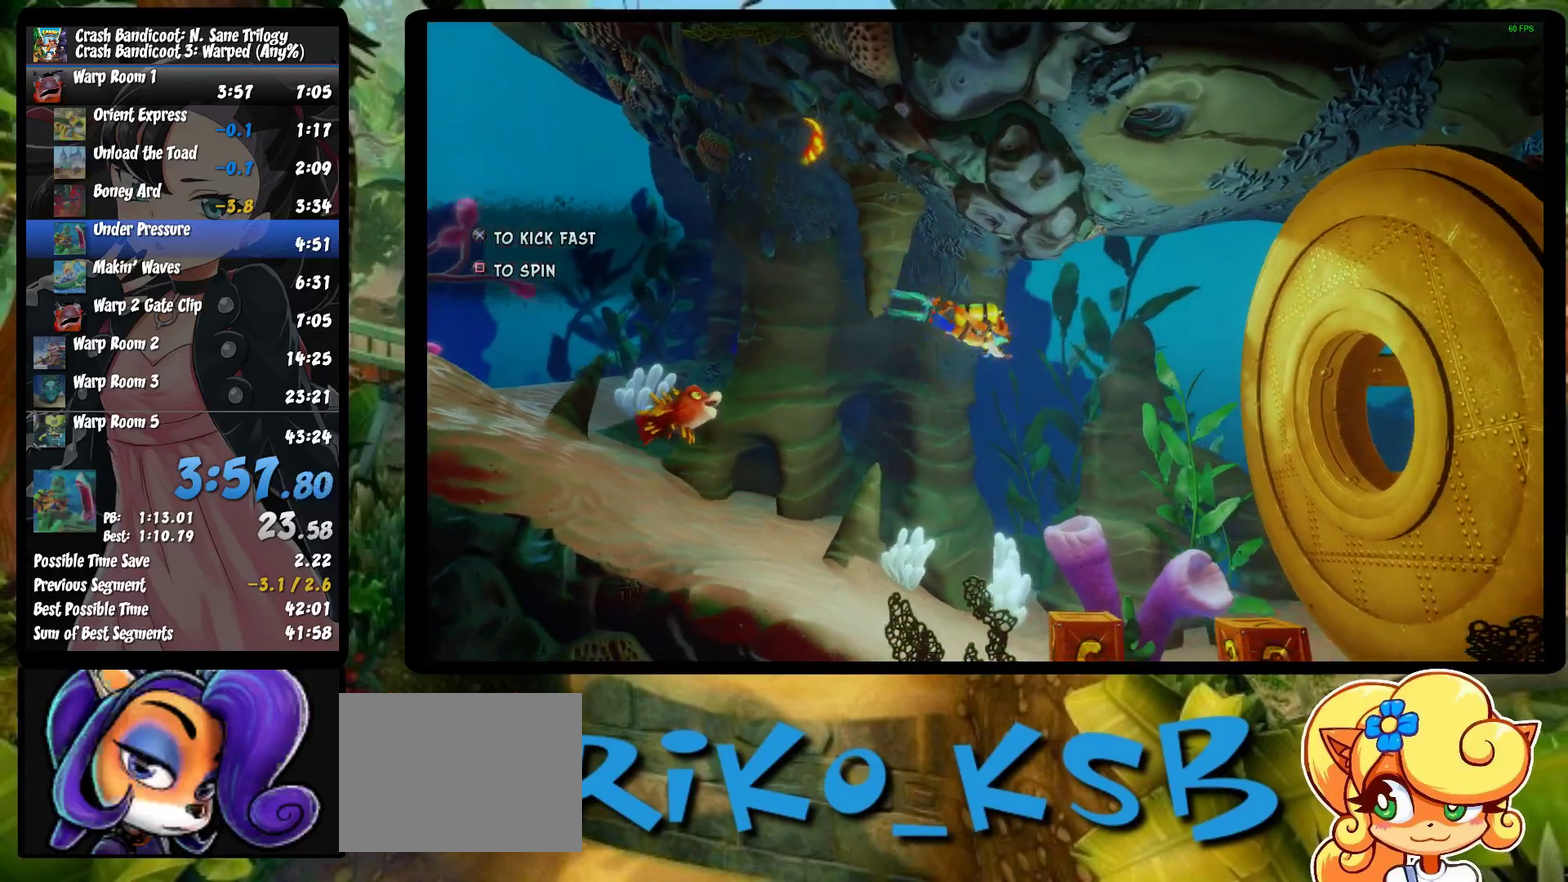
{"buttons": ["CROSS", "SQUARE"], "left_stick": "right", "events": [[83, "CROSS", "up"], [117, "SQUARE", "up"], [183, "CROSS", "down"], [183, "SQUARE", "down"], [300, "CROSS", "up"], [317, "SQUARE", "up"], [400, "CROSS", "down"], [400, "SQUARE", "down"]]}
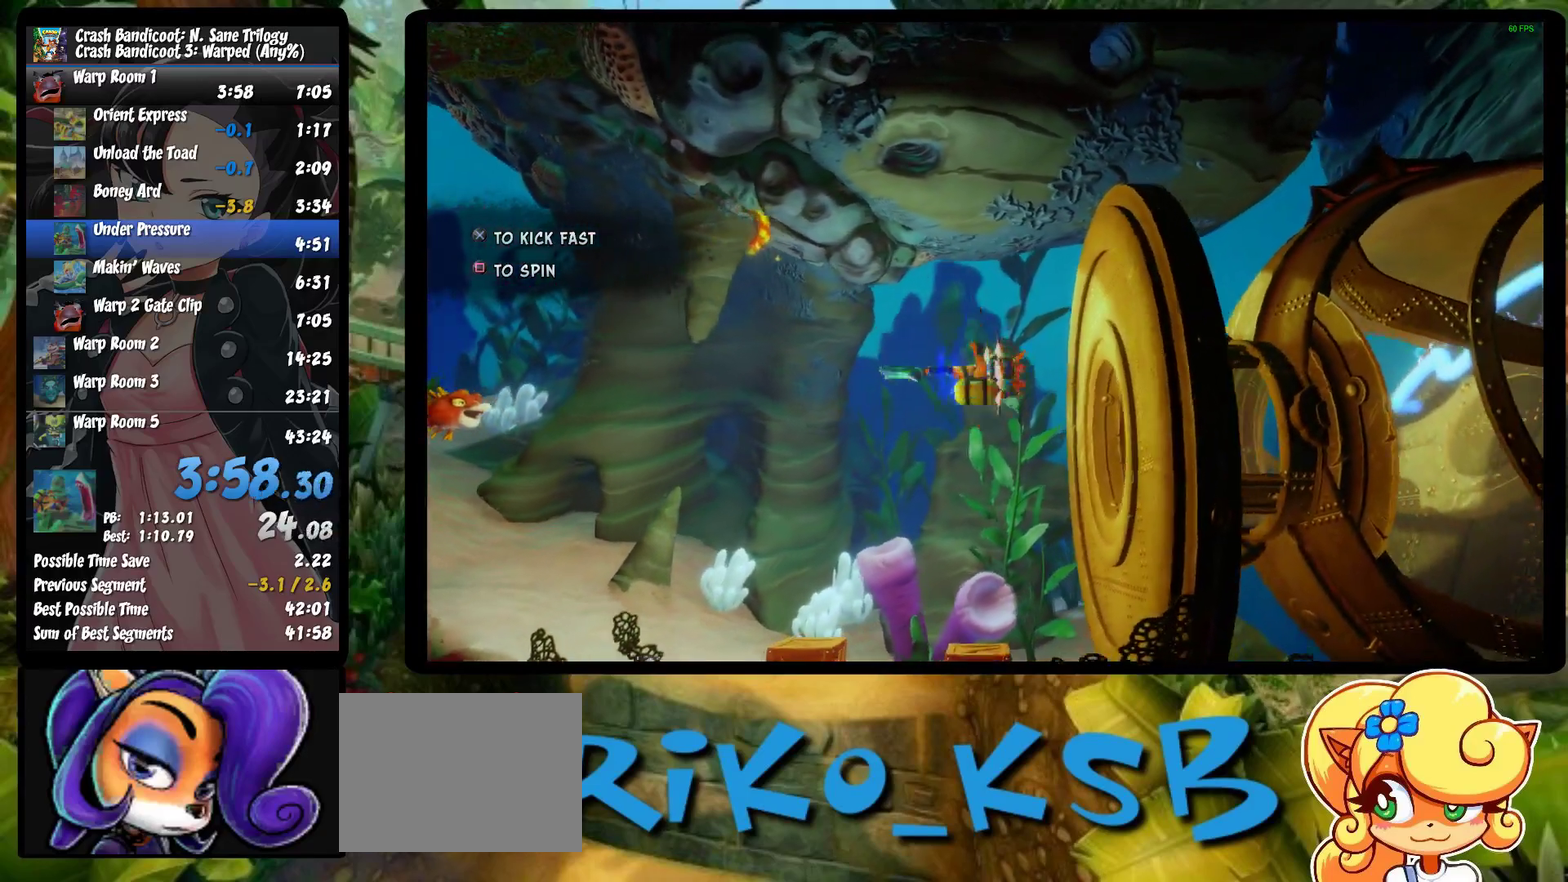
{"buttons": ["SQUARE"], "left_stick": "right", "events": [[33, "CROSS", "up"], [50, "SQUARE", "up"], [167, "CROSS", "down"], [167, "SQUARE", "down"], [250, "CROSS", "up"], [267, "SQUARE", "up"], [383, "CROSS", "down"], [383, "SQUARE", "down"], [483, "CROSS", "up"]]}
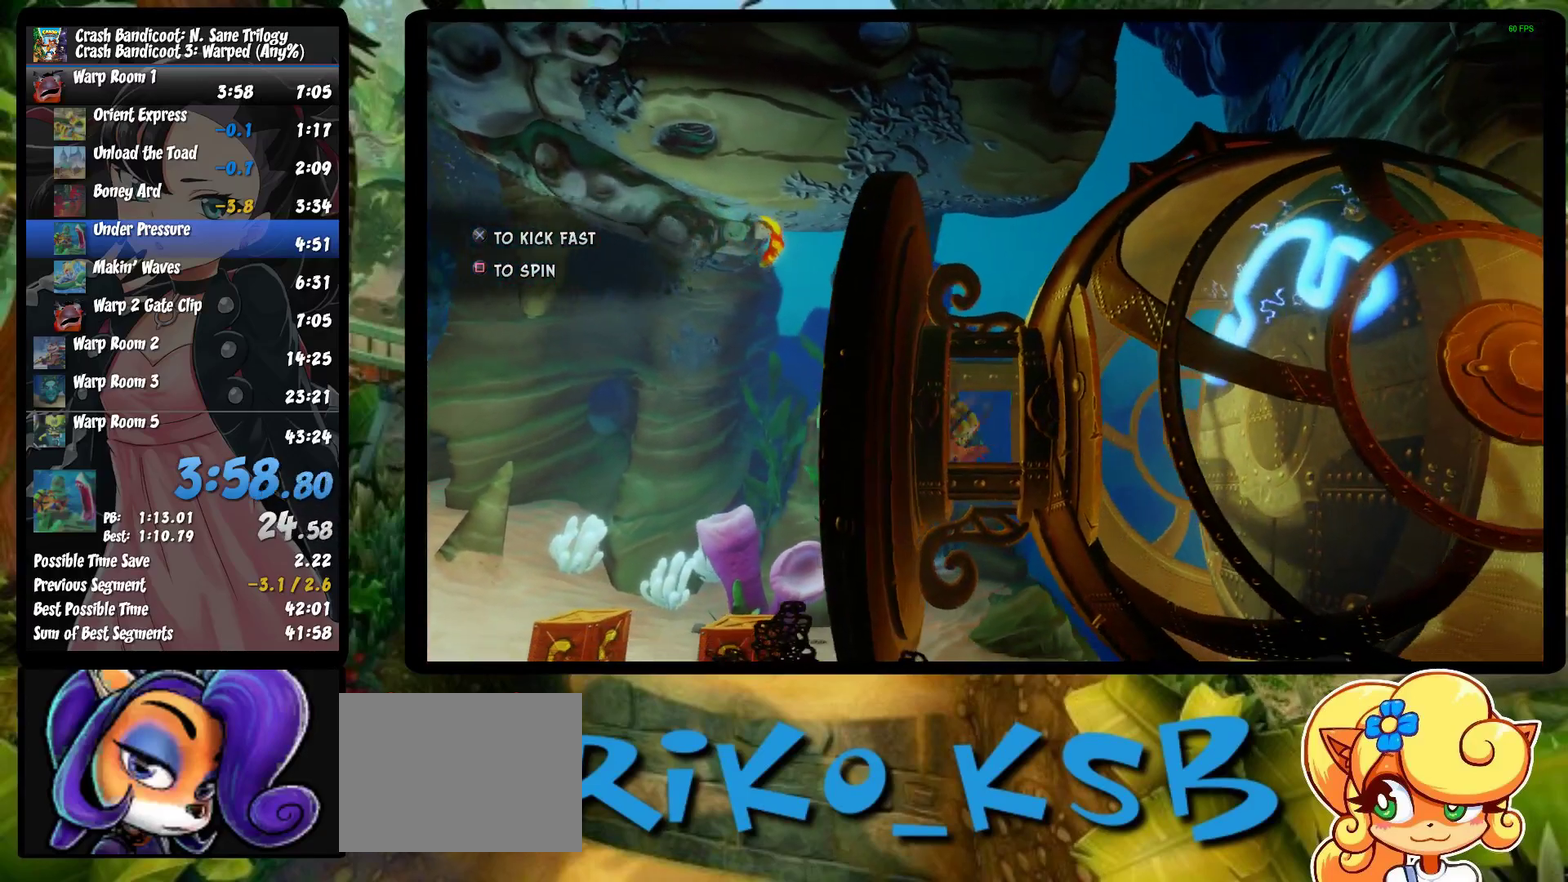
{"buttons": [], "left_stick": "down-right", "events": [[17, "SQUARE", "up"], [83, "CROSS", "down"], [83, "SQUARE", "down"], [183, "CROSS", "up"], [217, "SQUARE", "up"], [250, "left_stick", "down-right"], [317, "CROSS", "down"], [317, "SQUARE", "down"], [433, "CROSS", "up"], [467, "SQUARE", "up"]]}
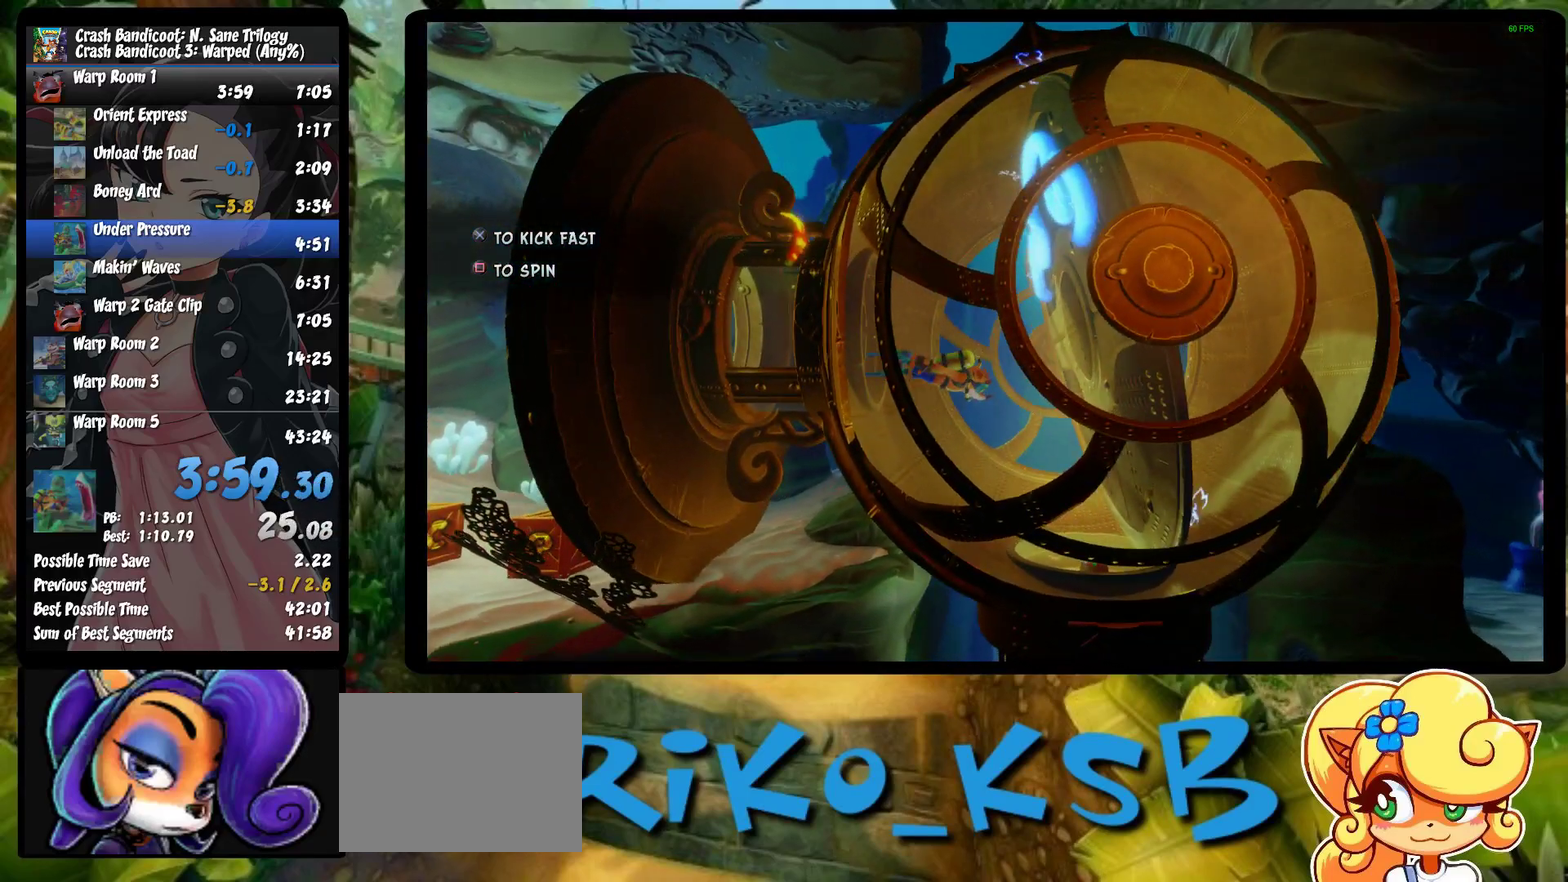
{"buttons": [], "left_stick": "down", "events": [[50, "CROSS", "down"], [50, "SQUARE", "down"], [167, "CROSS", "up"], [200, "SQUARE", "up"], [300, "CROSS", "down"], [300, "SQUARE", "down"], [333, "left_stick", "down"], [400, "CROSS", "up"], [417, "SQUARE", "up"]]}